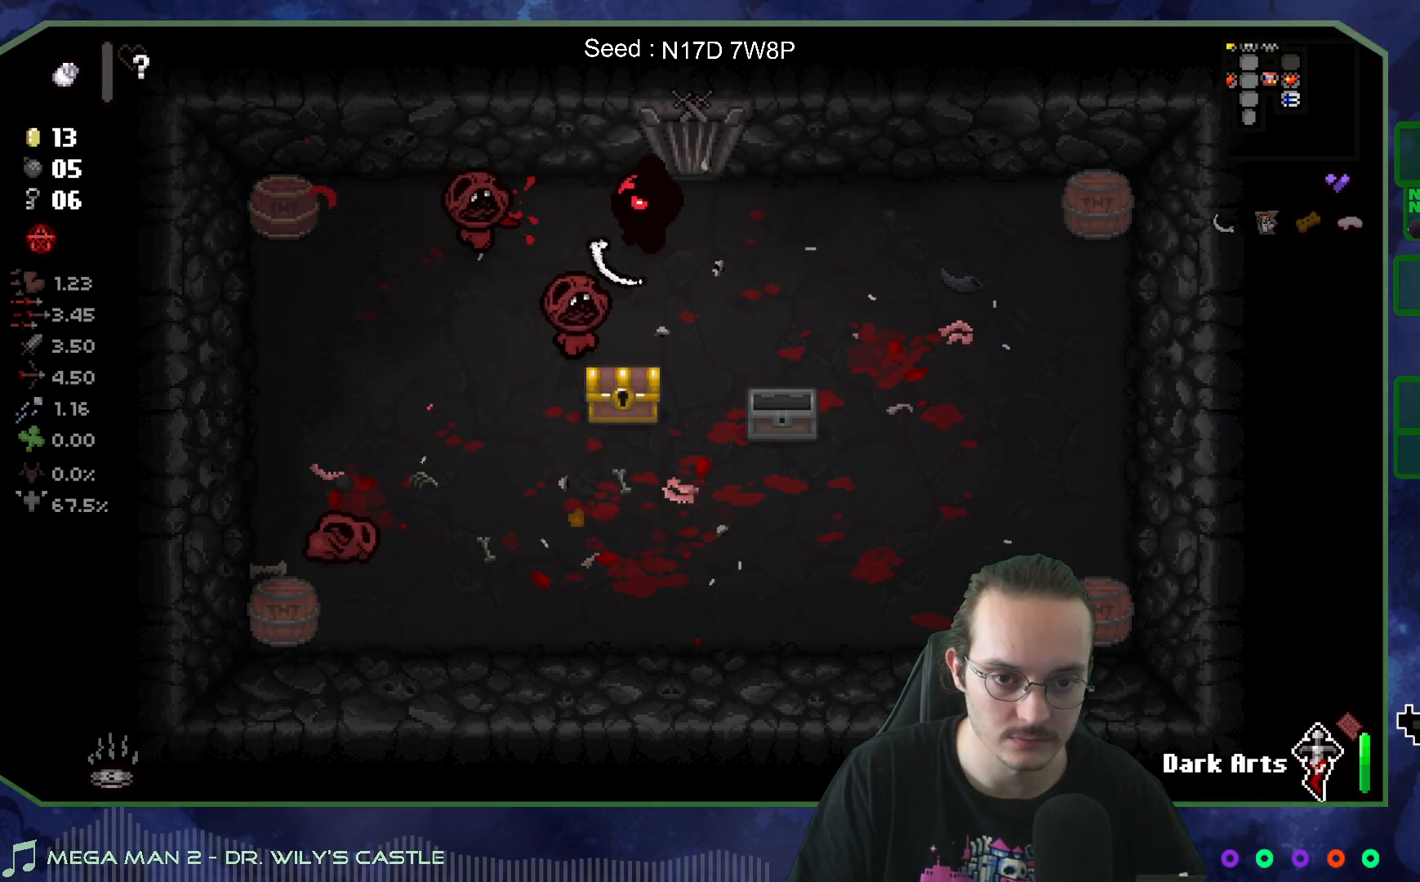
Gameplay with a controller (Xbox layout); each line is a JSON object with the inputs held at the frame after it. "events" lists button and stick changes between this image and that frame as [ms after this image, input, new state], when the widget could be followed in between. Not read: L3 R3.
{"buttons": [], "left_stick": "right", "right_stick": "left", "events": [[83, "left_stick", "center"], [217, "left_stick", "right"], [383, "left_stick", "center"], [500, "left_stick", "right"]]}
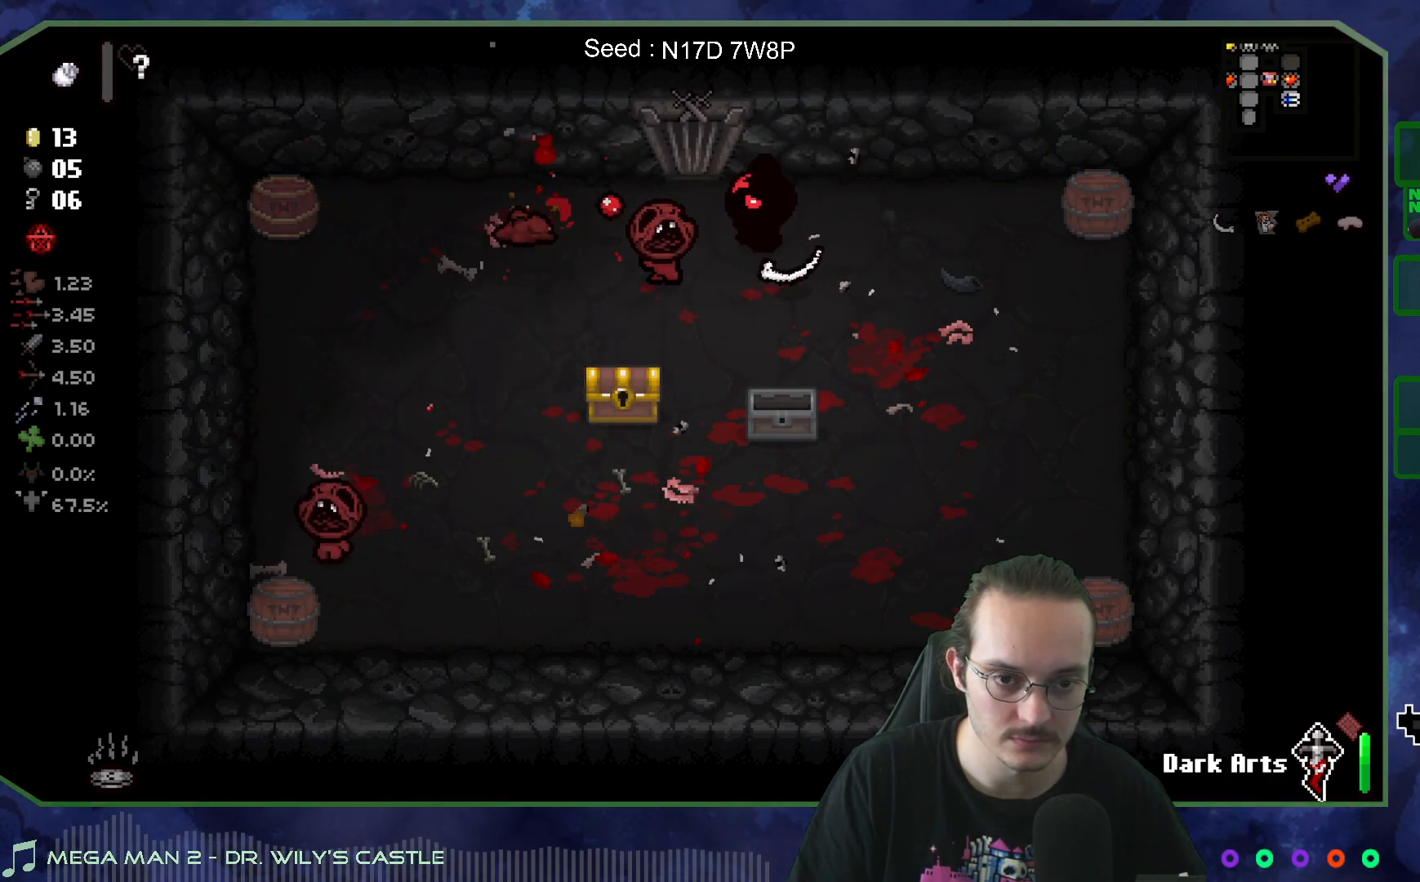
{"buttons": [], "left_stick": "center", "right_stick": "left", "events": [[167, "left_stick", "center"], [283, "left_stick", "right"], [467, "left_stick", "center"]]}
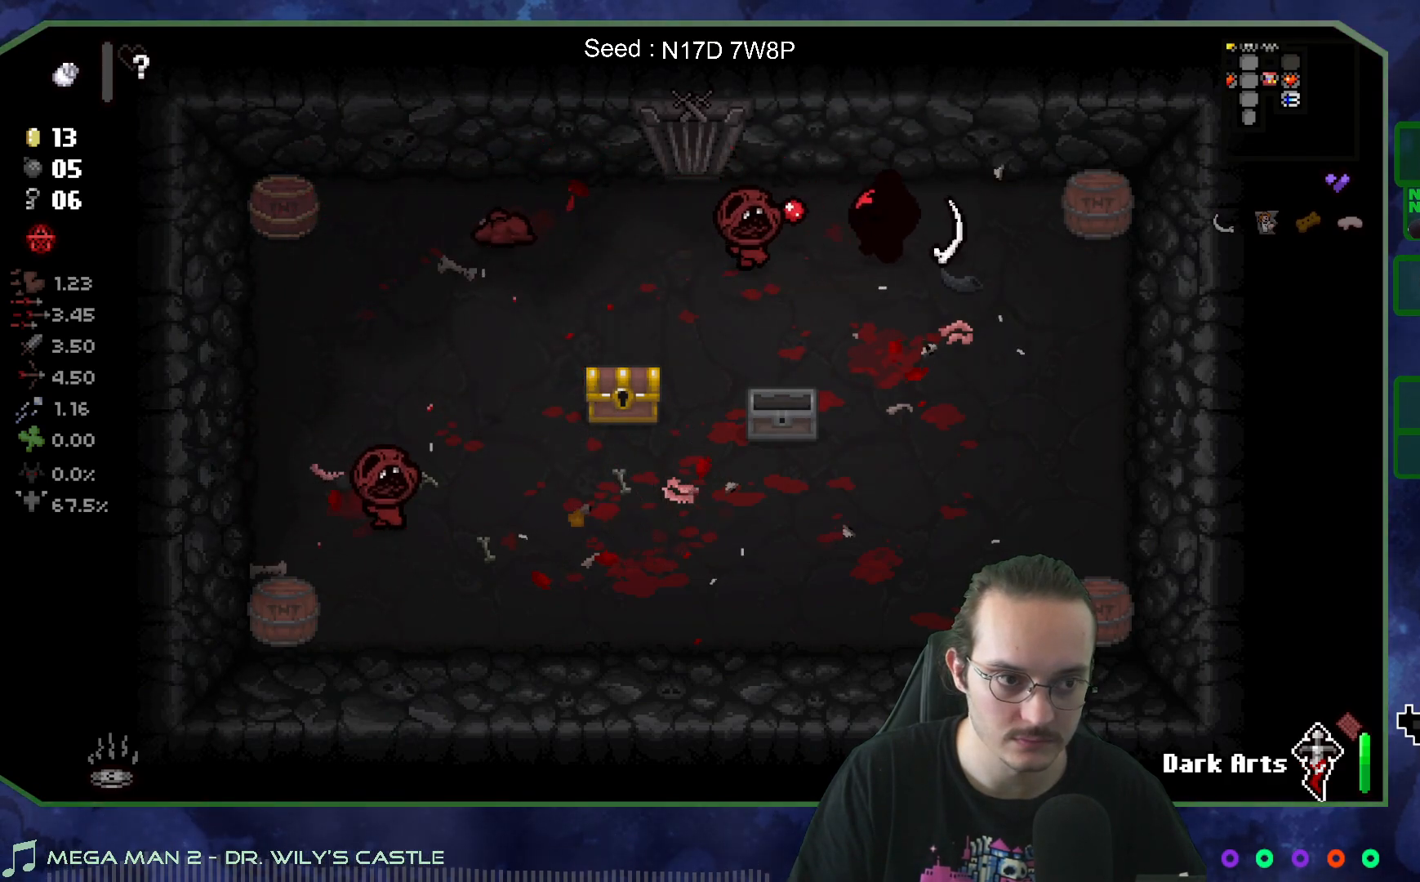
{"buttons": [], "left_stick": "center", "right_stick": "left", "events": [[67, "left_stick", "right"], [233, "left_stick", "center"], [283, "left_stick", "down-right"], [433, "left_stick", "center"]]}
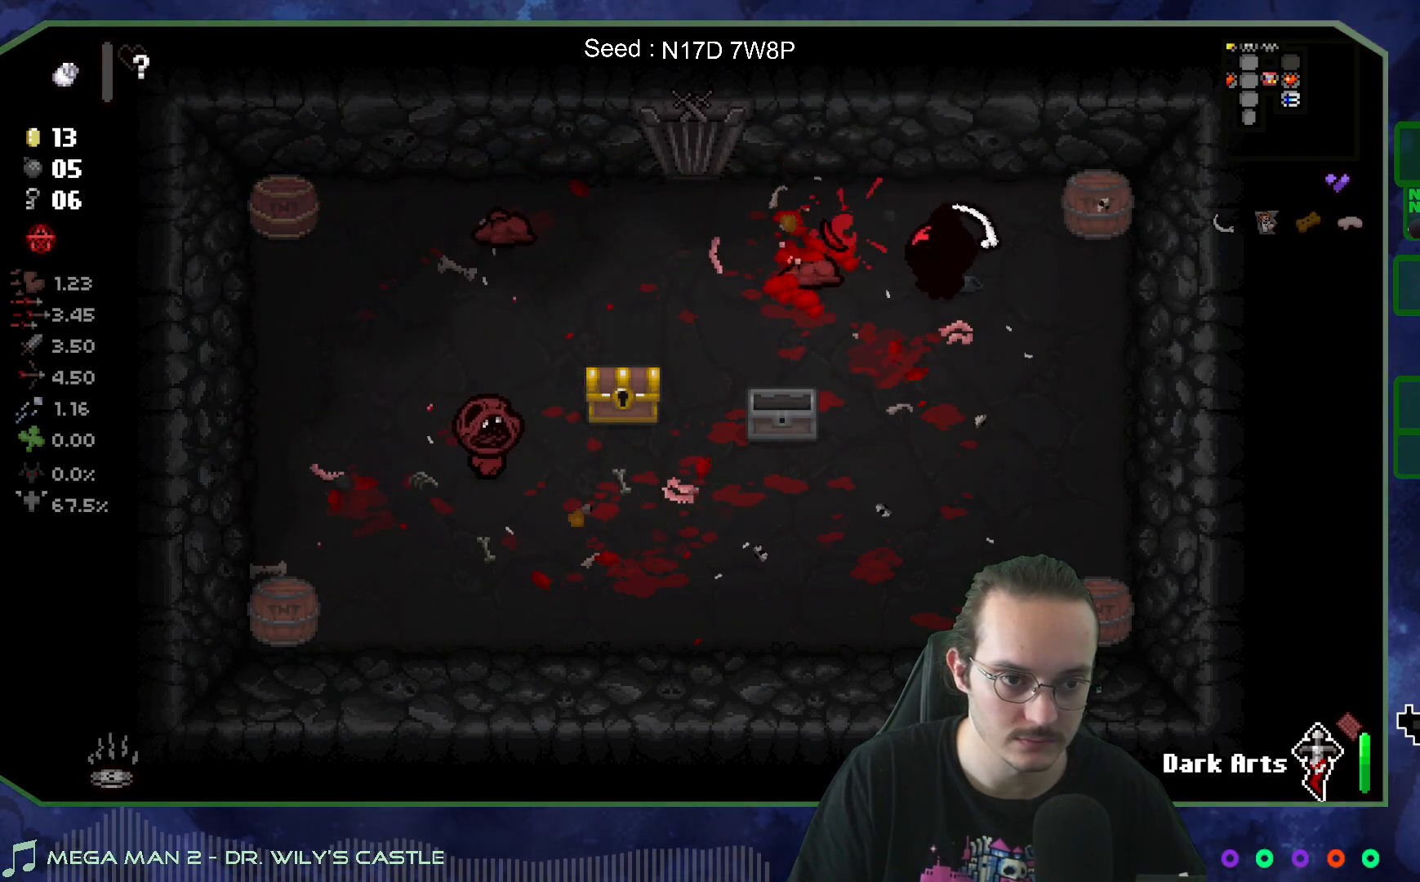
{"buttons": [], "left_stick": "up-left", "right_stick": "left", "events": [[67, "left_stick", "right"], [233, "left_stick", "center"], [383, "left_stick", "up-left"]]}
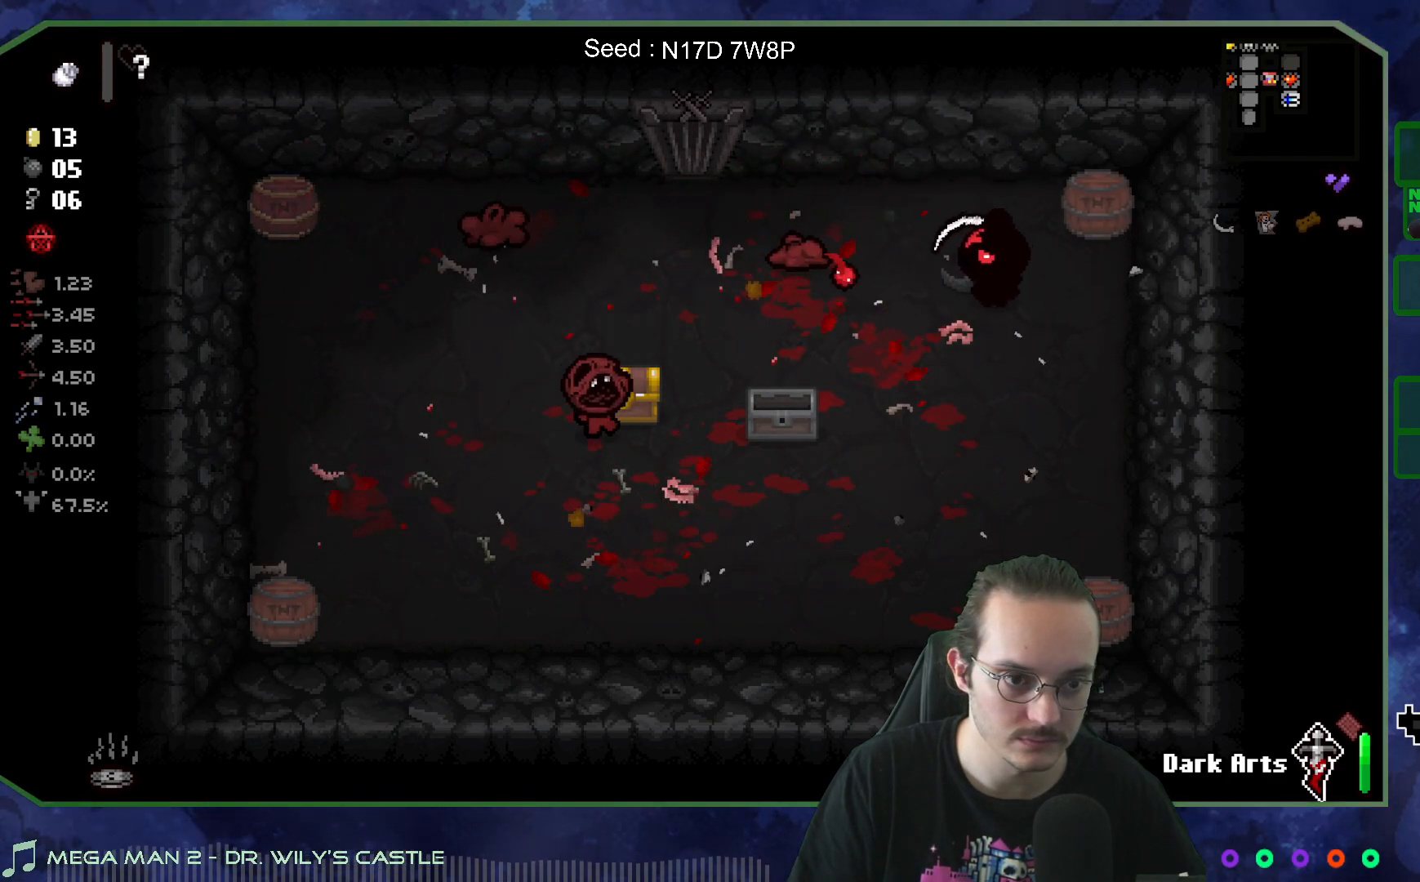
{"buttons": [], "left_stick": "left", "right_stick": "left", "events": [[17, "left_stick", "up"], [117, "left_stick", "up-left"], [250, "left_stick", "left"], [367, "left_stick", "center"], [500, "left_stick", "left"]]}
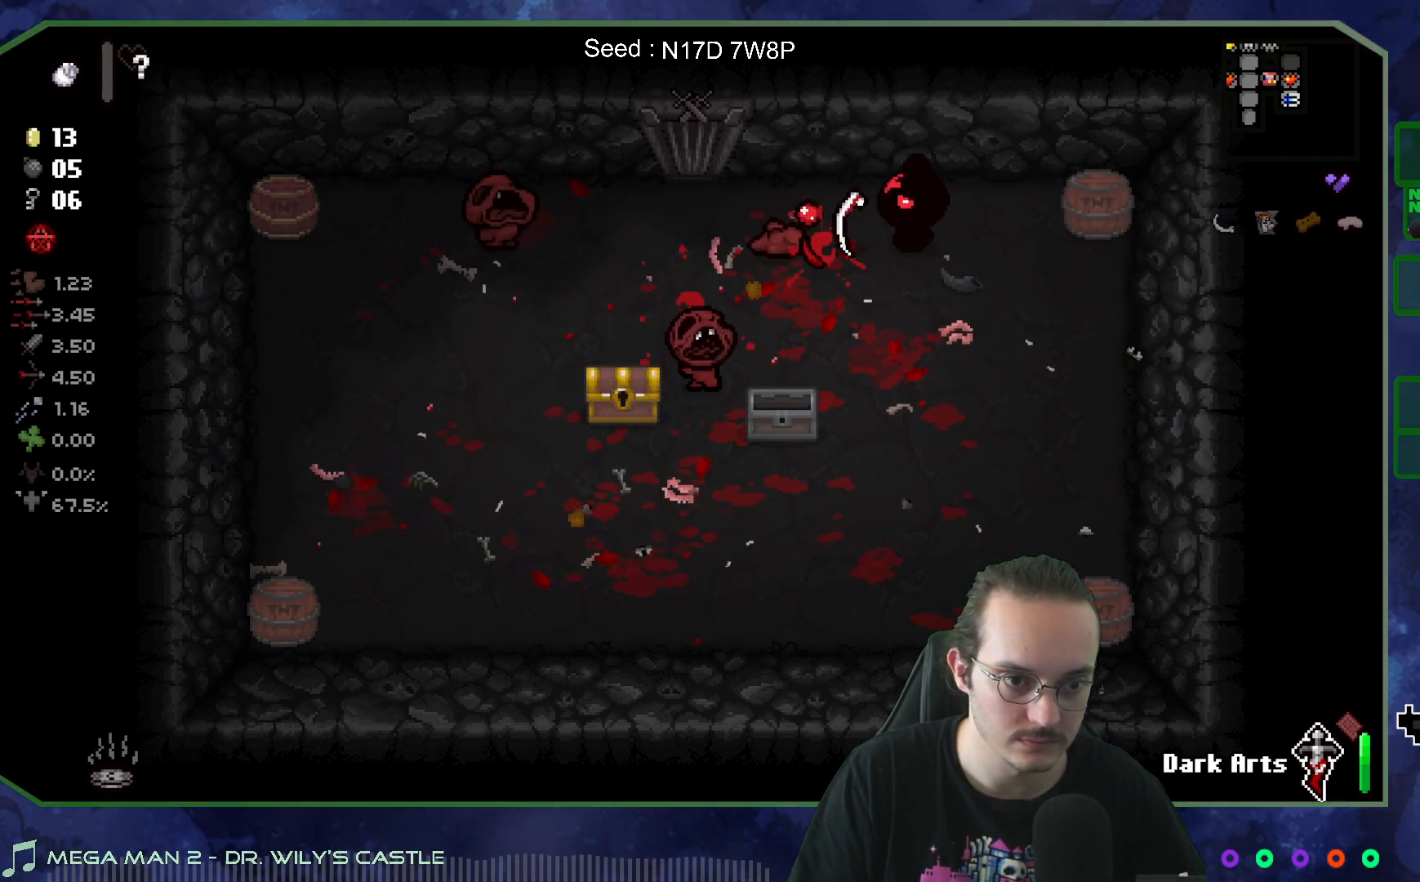
{"buttons": [], "left_stick": "right", "right_stick": "left", "events": [[217, "left_stick", "right"], [367, "left_stick", "center"], [483, "left_stick", "right"]]}
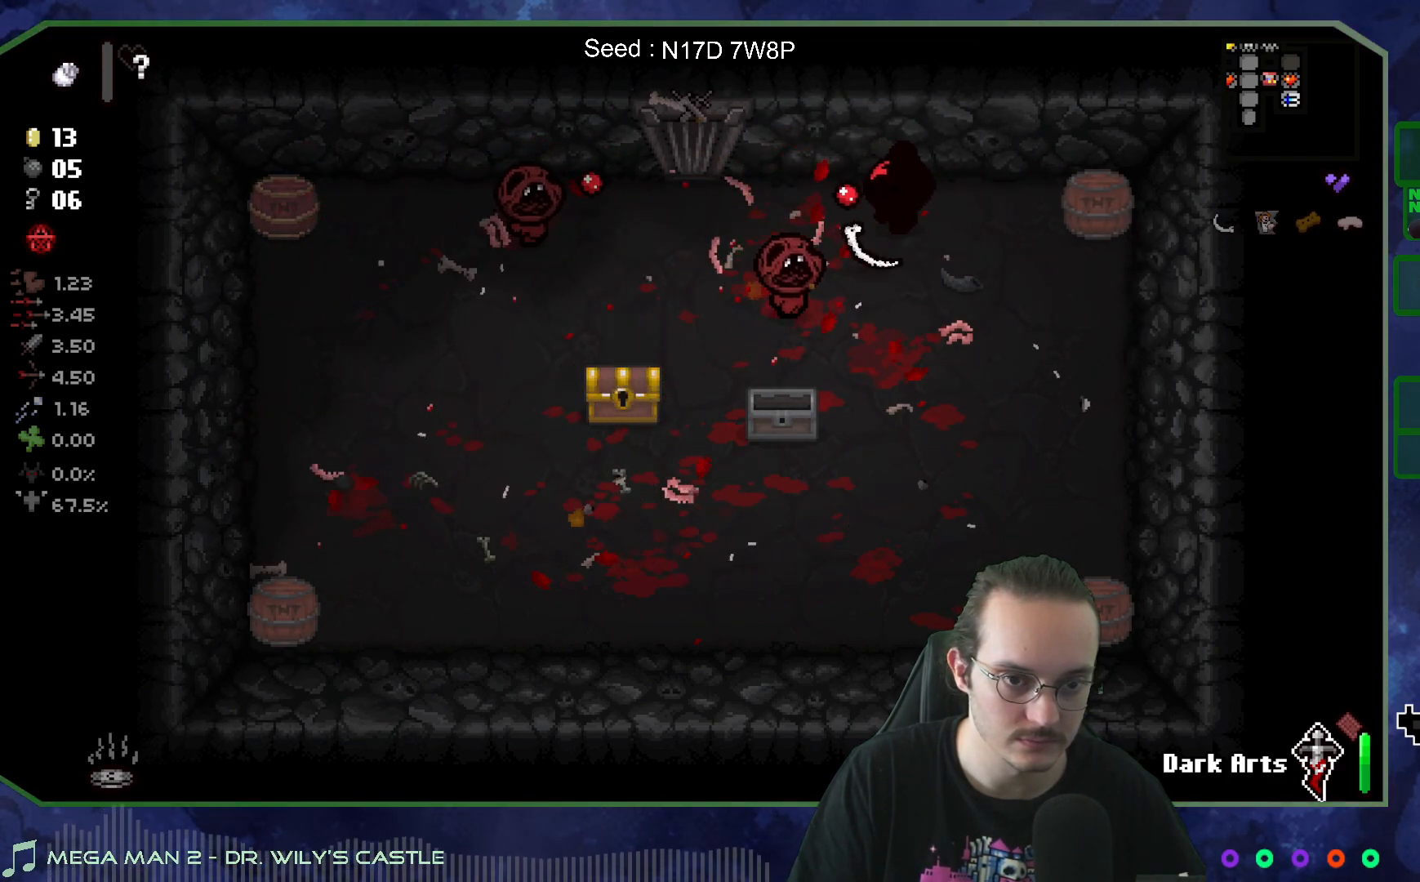
{"buttons": [], "left_stick": "left", "right_stick": "center", "events": [[117, "right_stick", "center"], [217, "left_stick", "down"], [317, "left_stick", "left"]]}
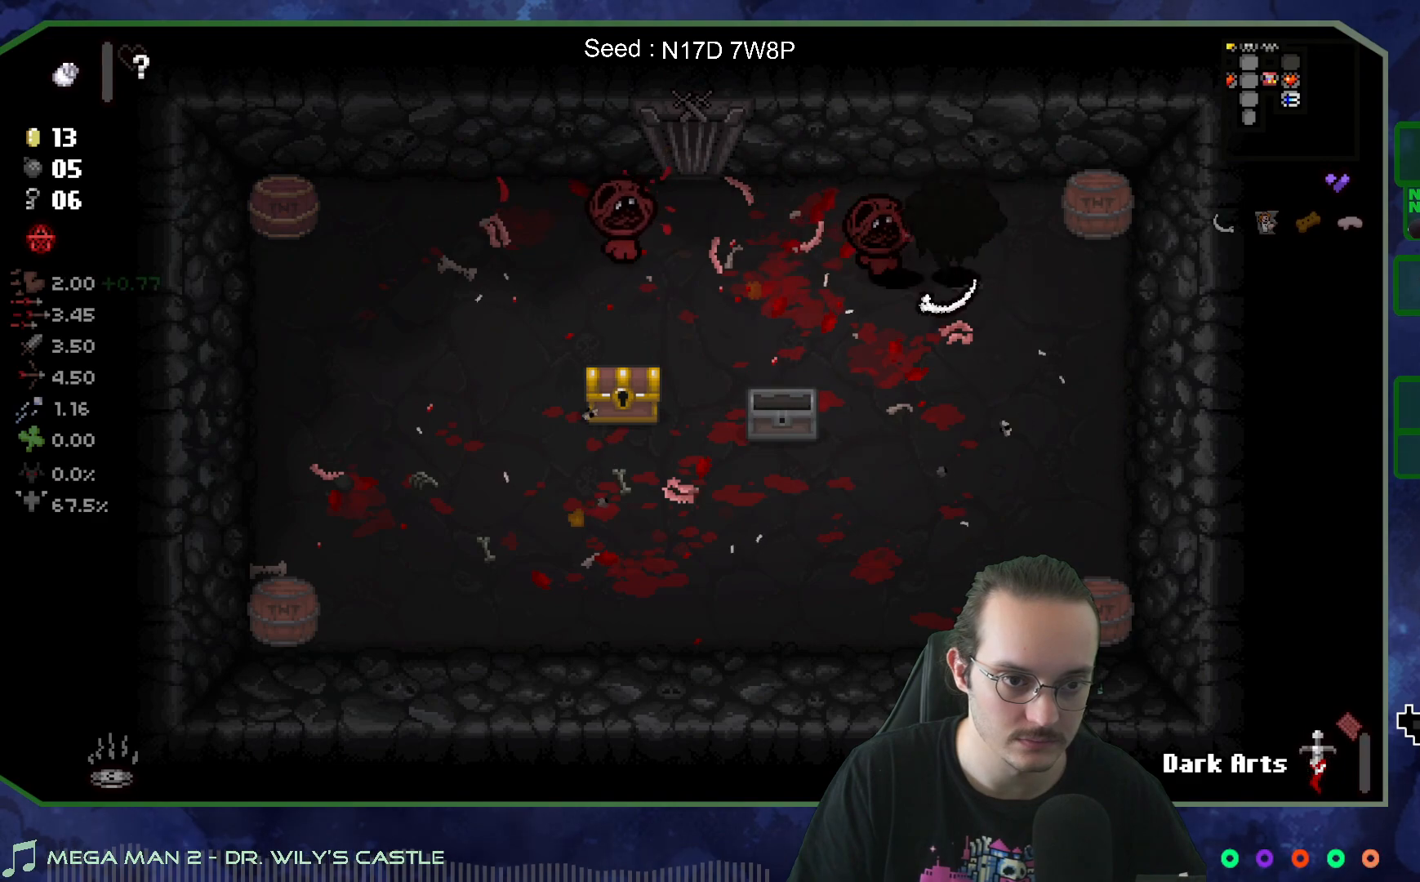
{"buttons": [], "left_stick": "down-right", "right_stick": "right", "events": [[400, "left_stick", "down-right"], [433, "right_stick", "right"]]}
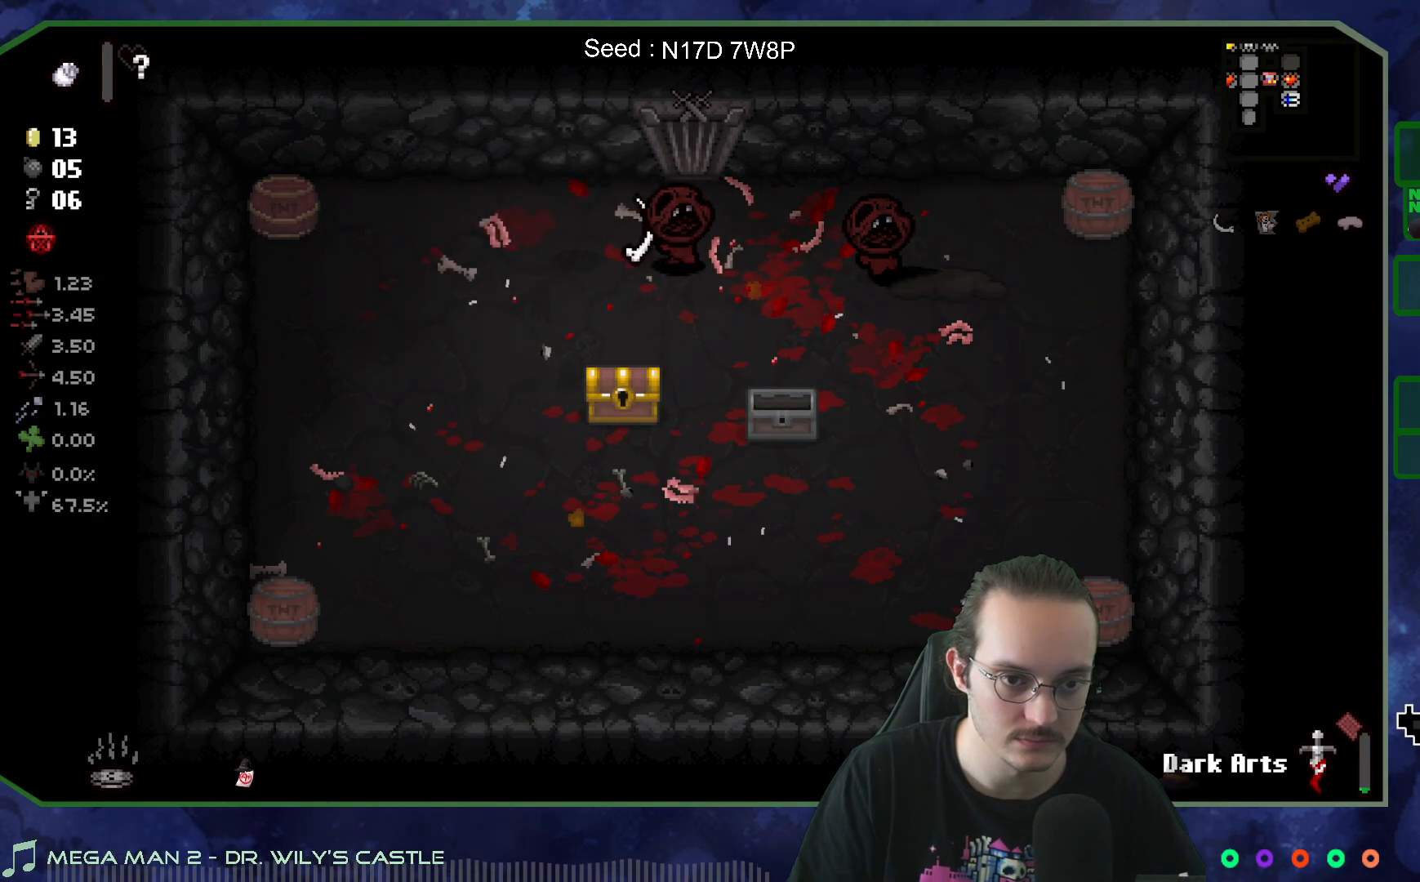
{"buttons": [], "left_stick": "center", "right_stick": "right", "events": [[17, "left_stick", "center"]]}
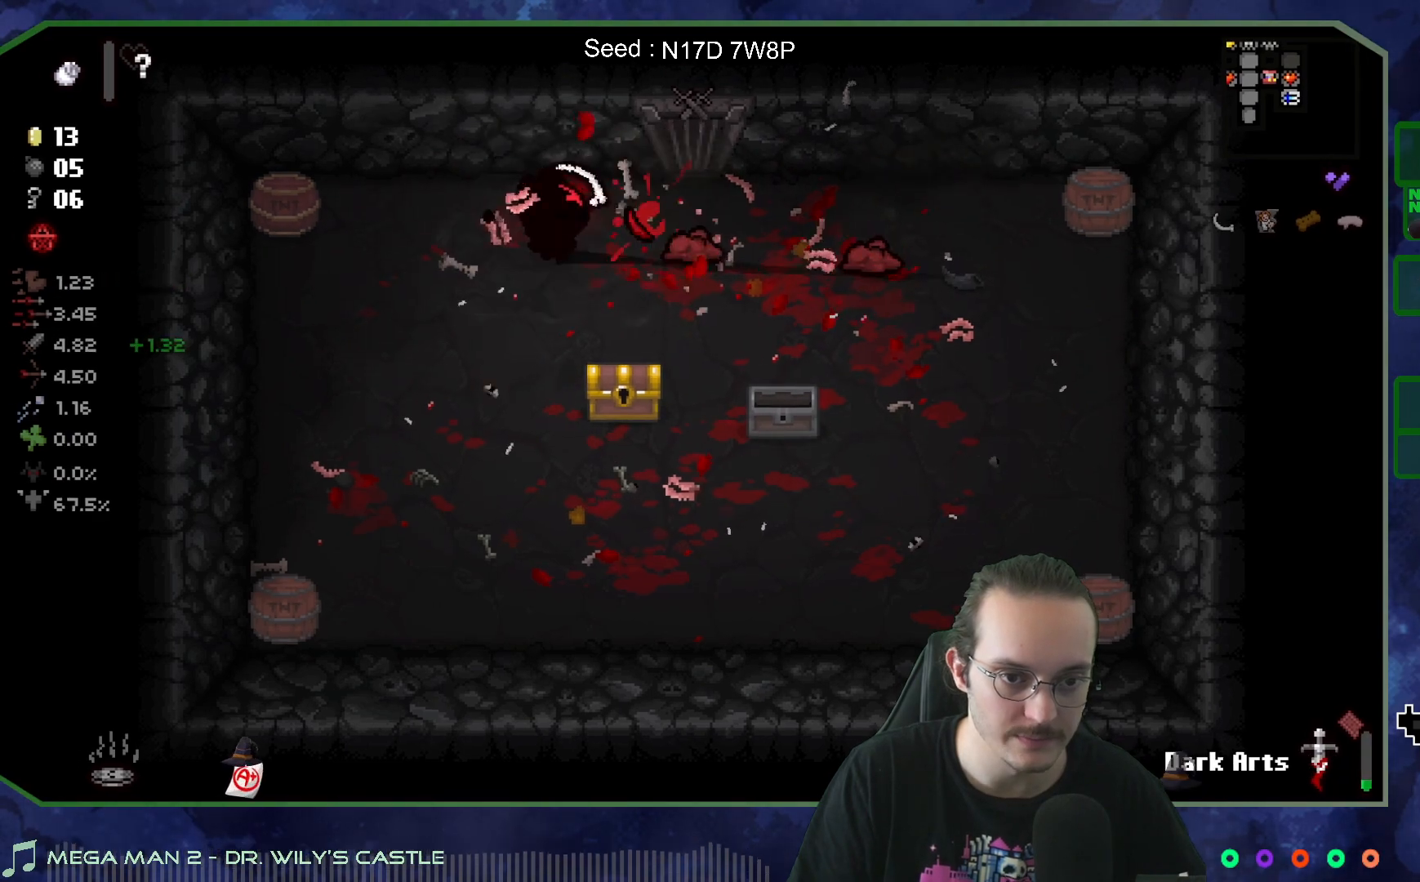
{"buttons": [], "left_stick": "right", "right_stick": "right", "events": [[117, "left_stick", "right"], [400, "left_stick", "down-left"], [467, "left_stick", "right"]]}
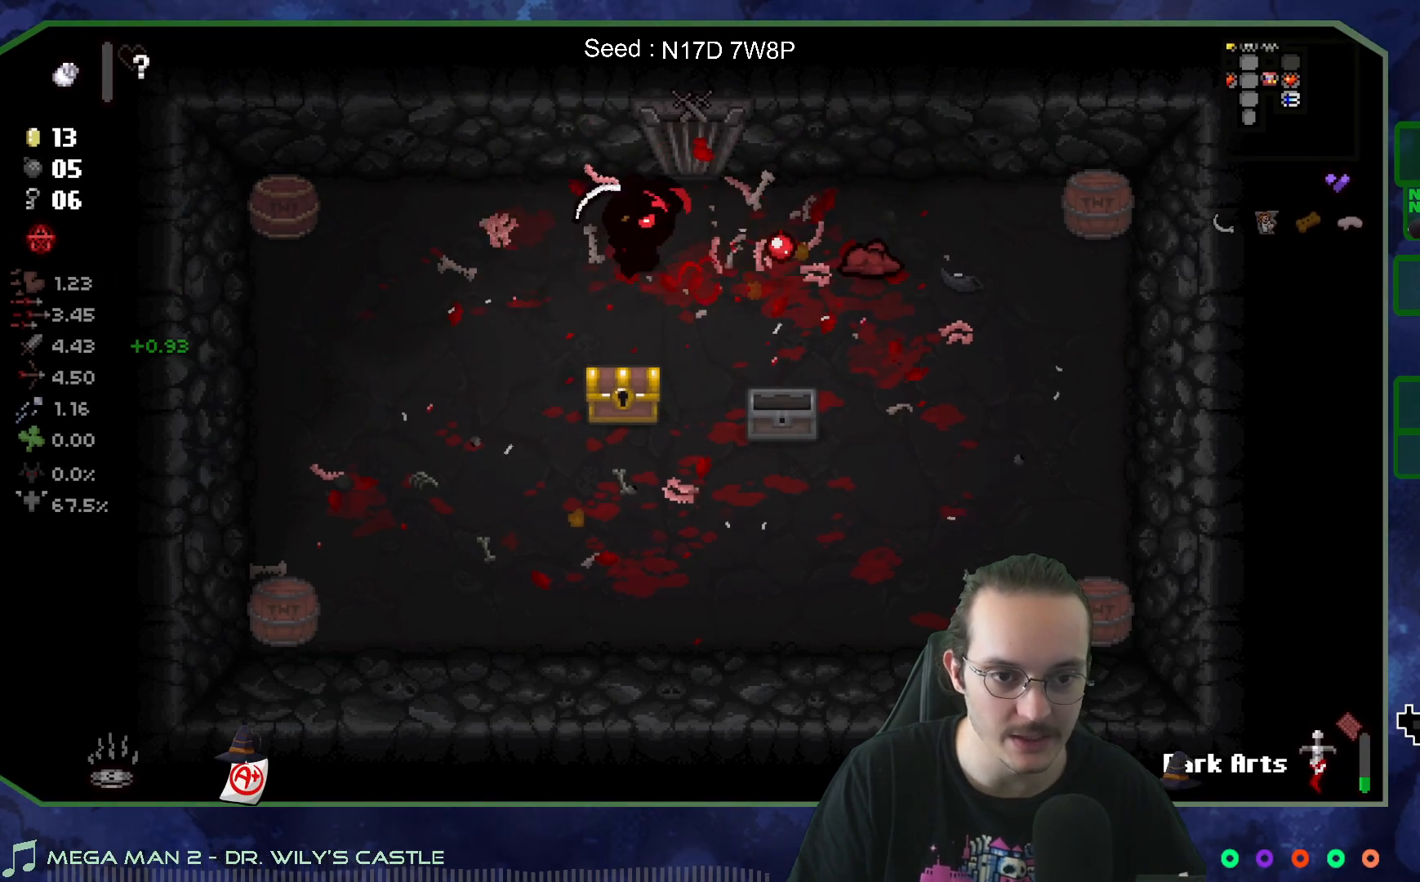
{"buttons": [], "left_stick": "center", "right_stick": "right", "events": [[133, "left_stick", "center"]]}
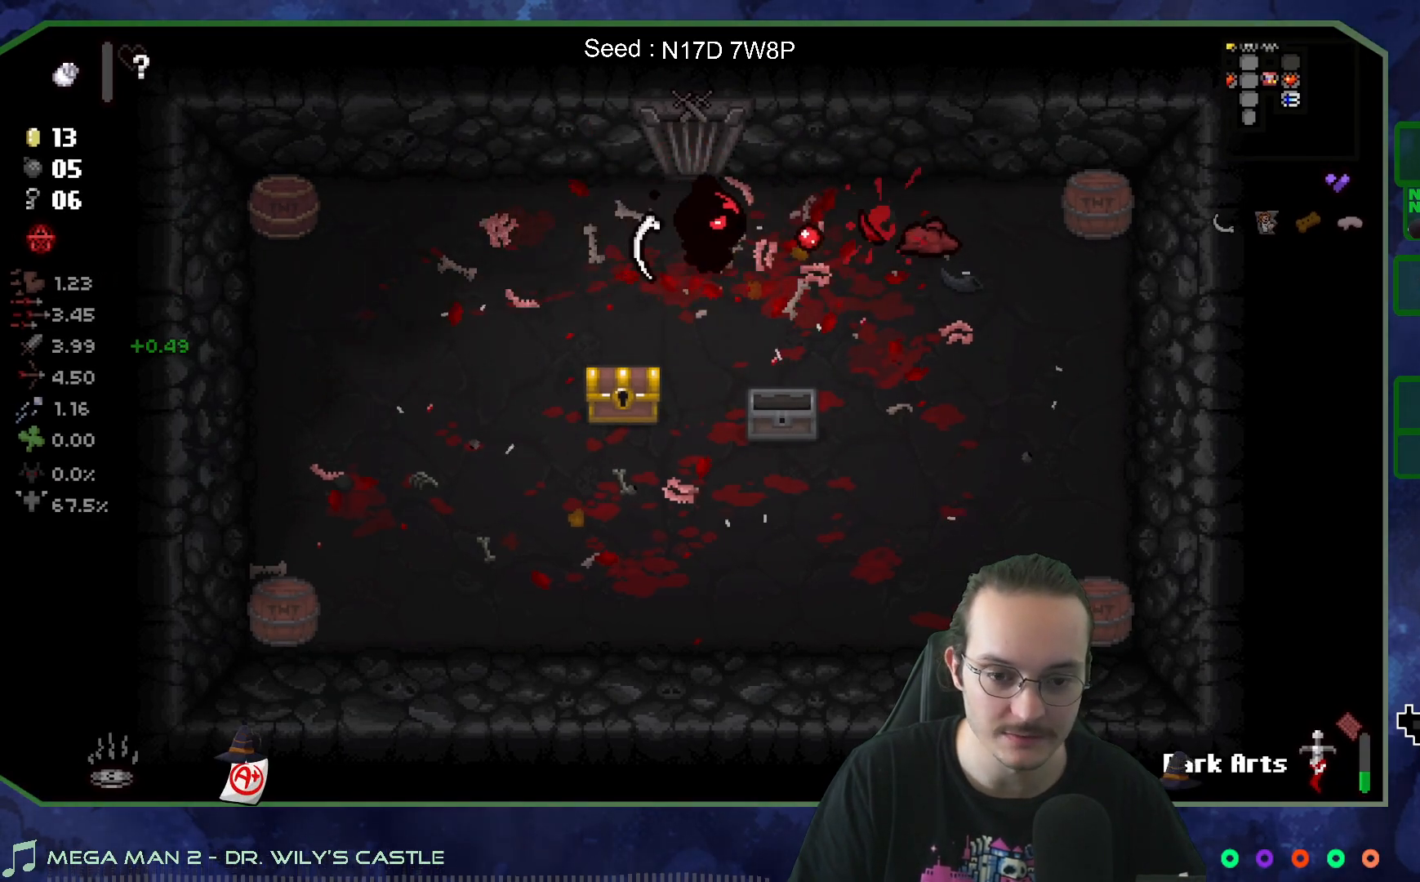
{"buttons": [], "left_stick": "center", "right_stick": "center", "events": [[100, "right_stick", "center"]]}
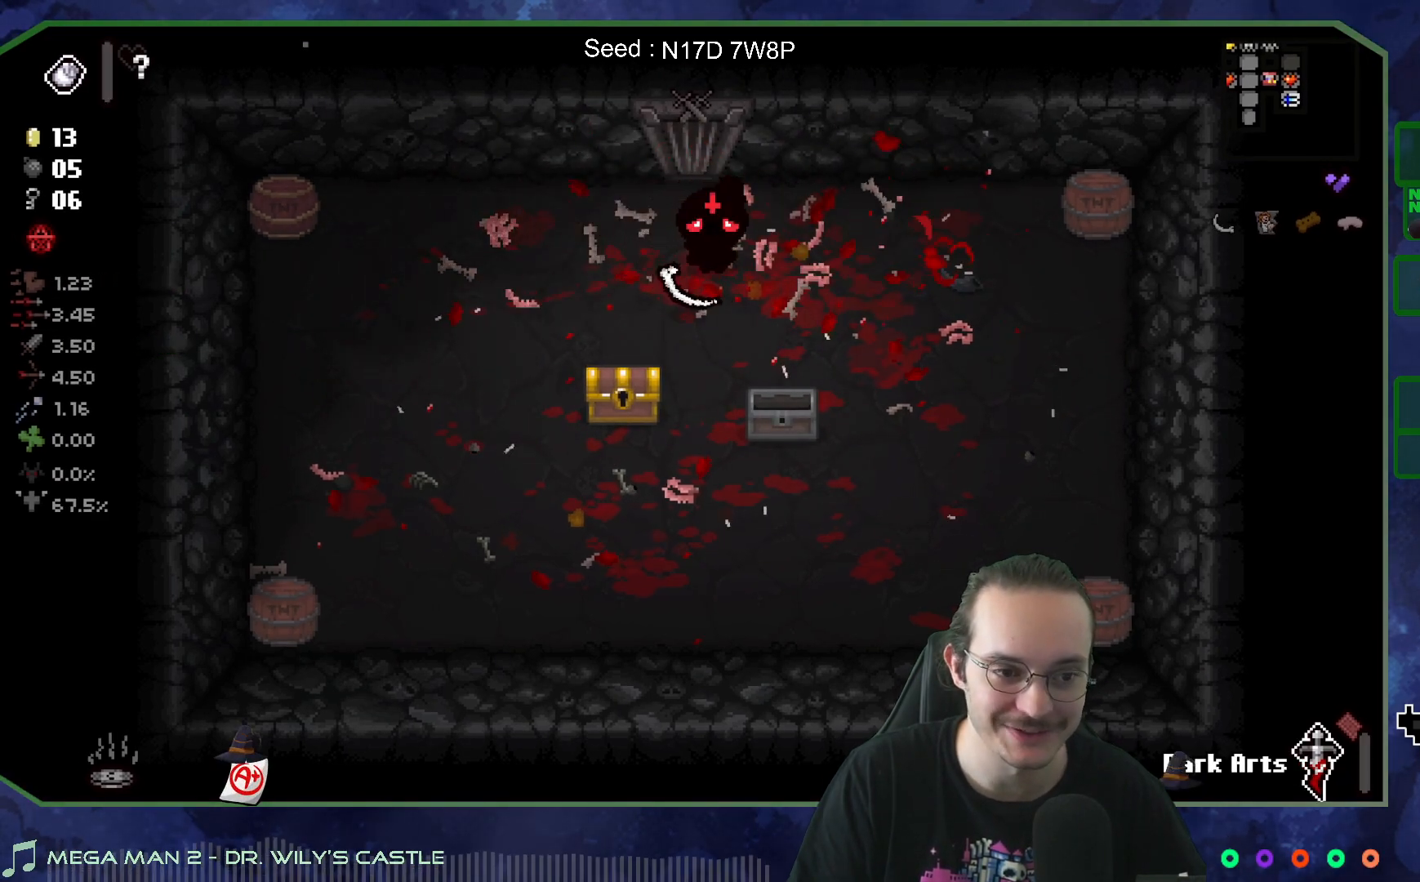
{"buttons": [], "left_stick": "down", "right_stick": "center", "events": [[233, "left_stick", "down"]]}
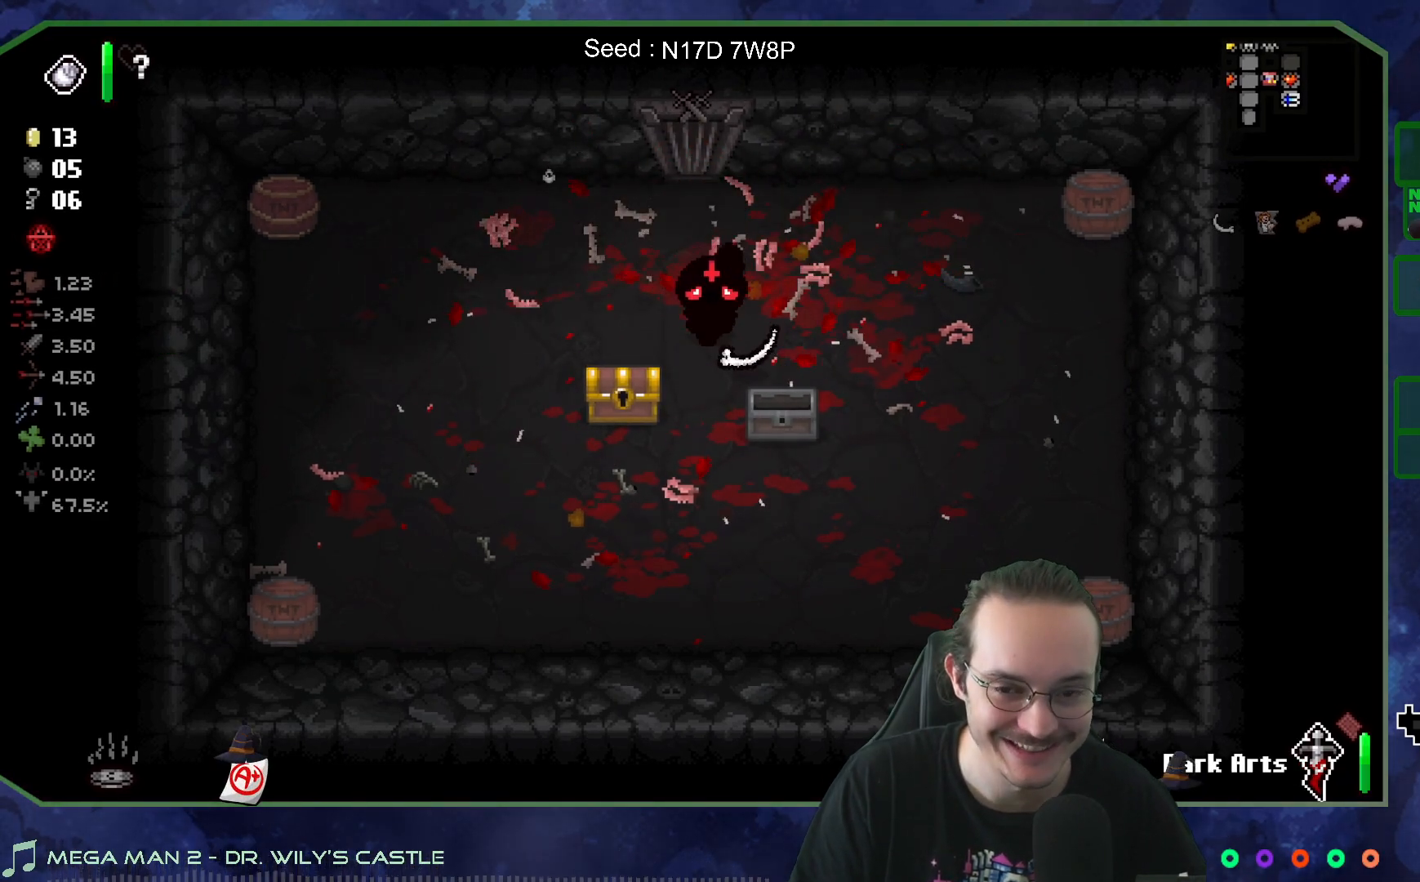
{"buttons": [], "left_stick": "center", "right_stick": "right", "events": [[50, "left_stick", "center"], [250, "right_stick", "right"]]}
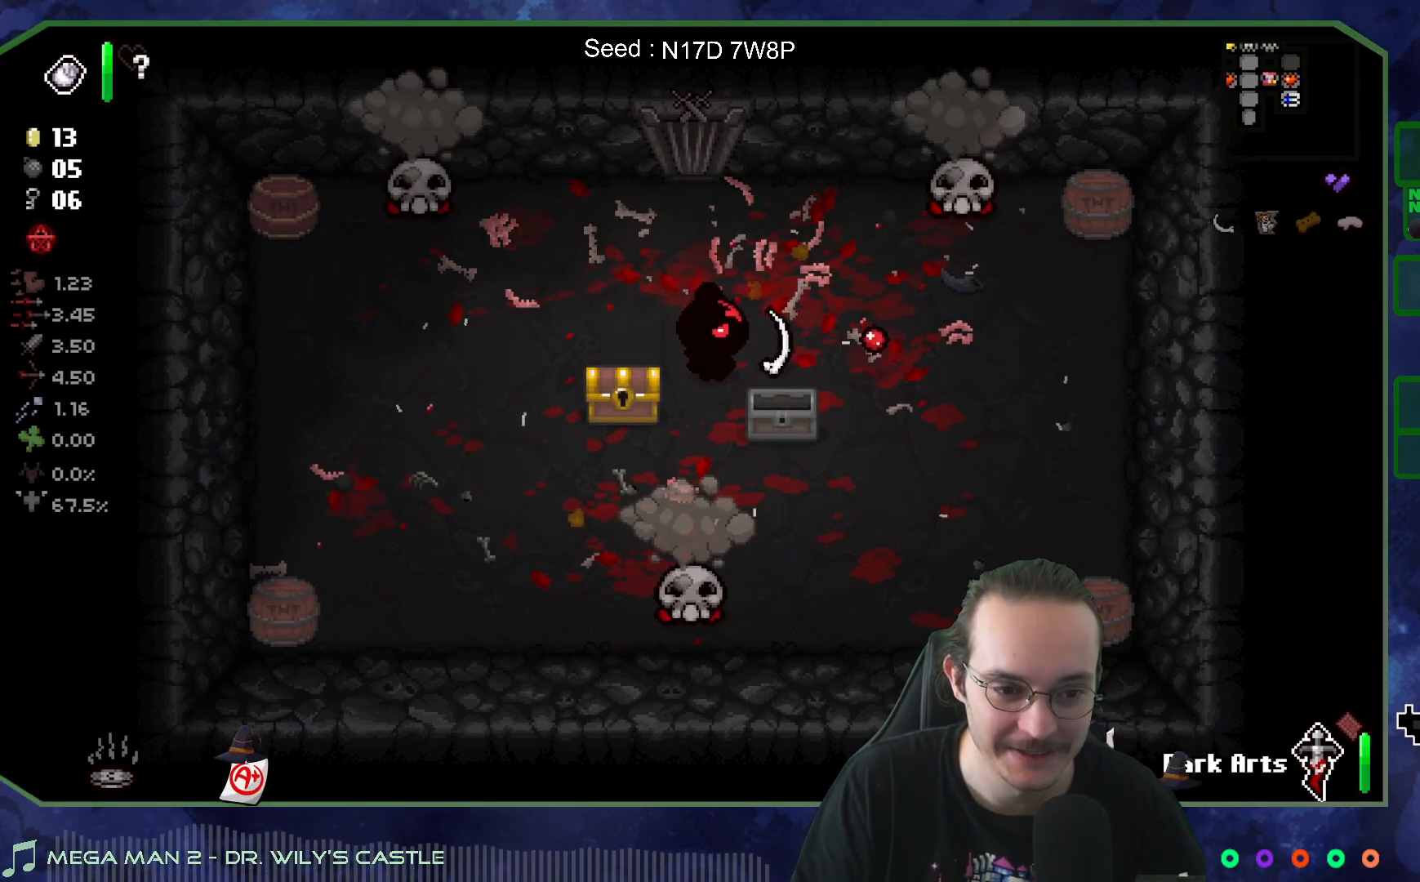
{"buttons": [], "left_stick": "up-right", "right_stick": "center", "events": [[133, "left_stick", "up"], [217, "right_stick", "center"], [383, "left_stick", "up-right"]]}
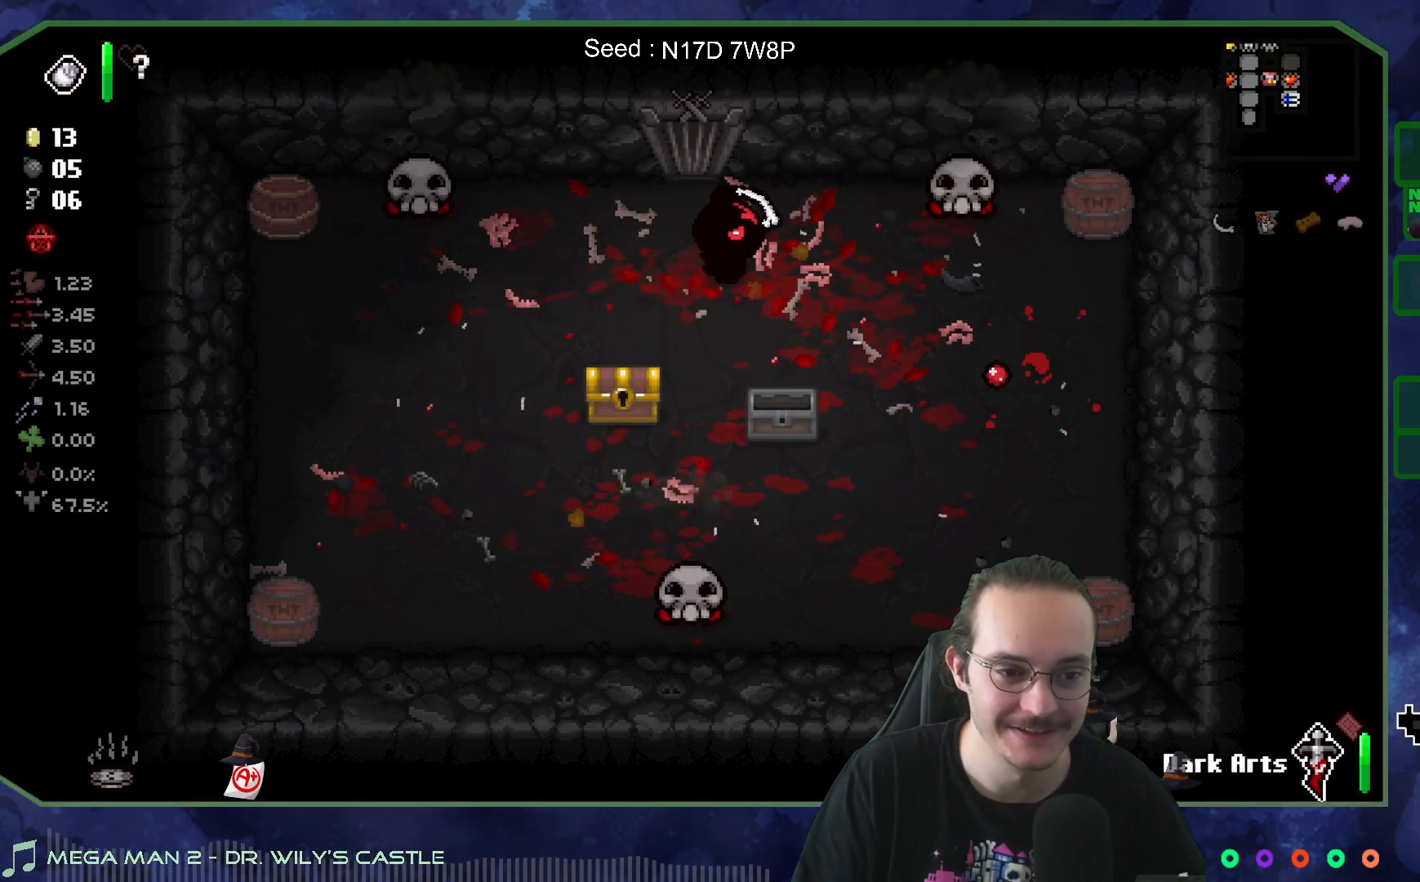
{"buttons": [], "left_stick": "center", "right_stick": "right", "events": [[117, "right_stick", "right"], [250, "left_stick", "center"]]}
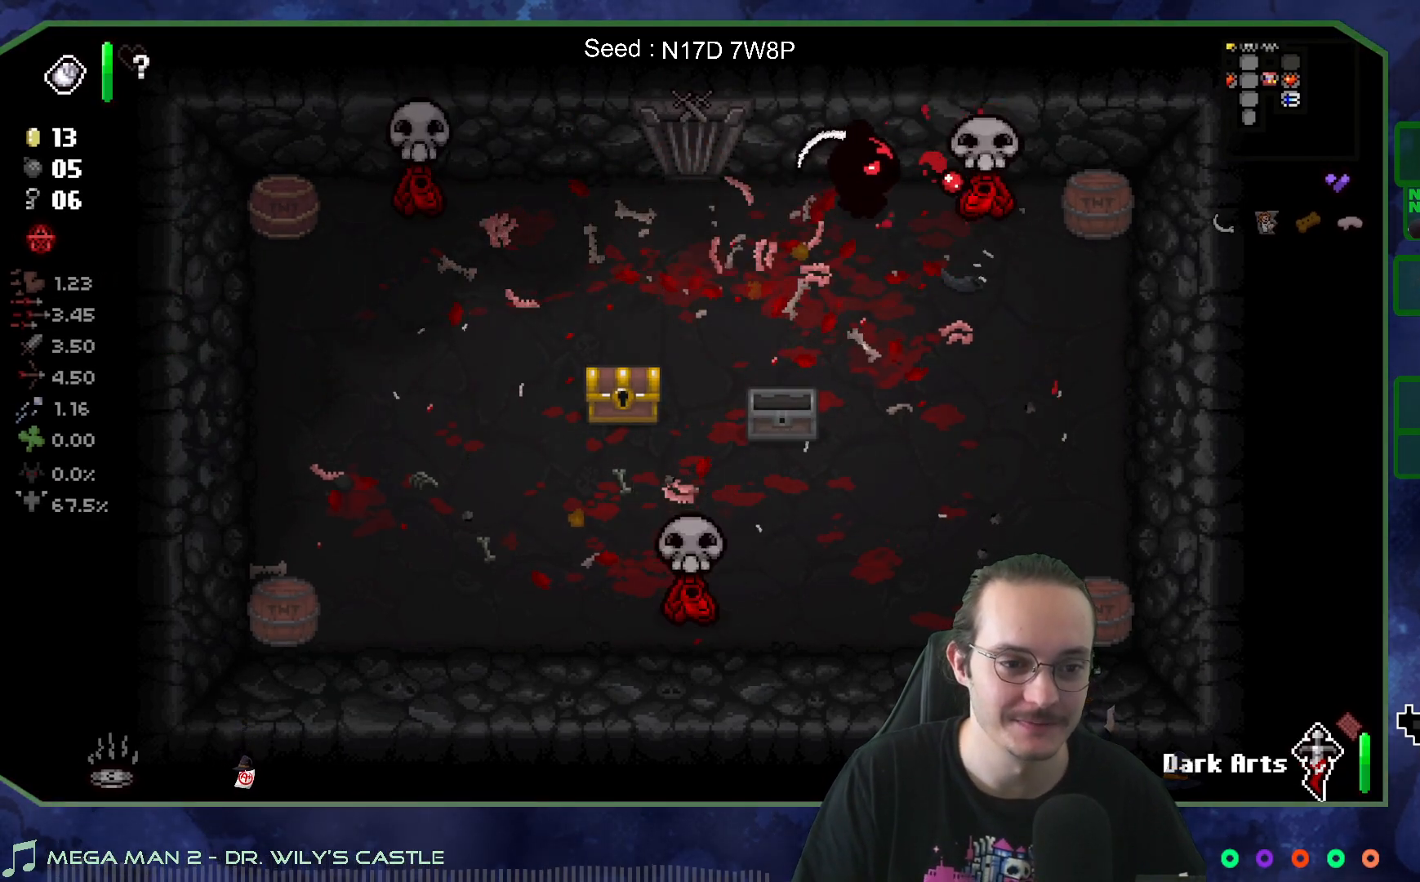
{"buttons": [], "left_stick": "down", "right_stick": "center", "events": [[367, "left_stick", "down"], [500, "right_stick", "center"]]}
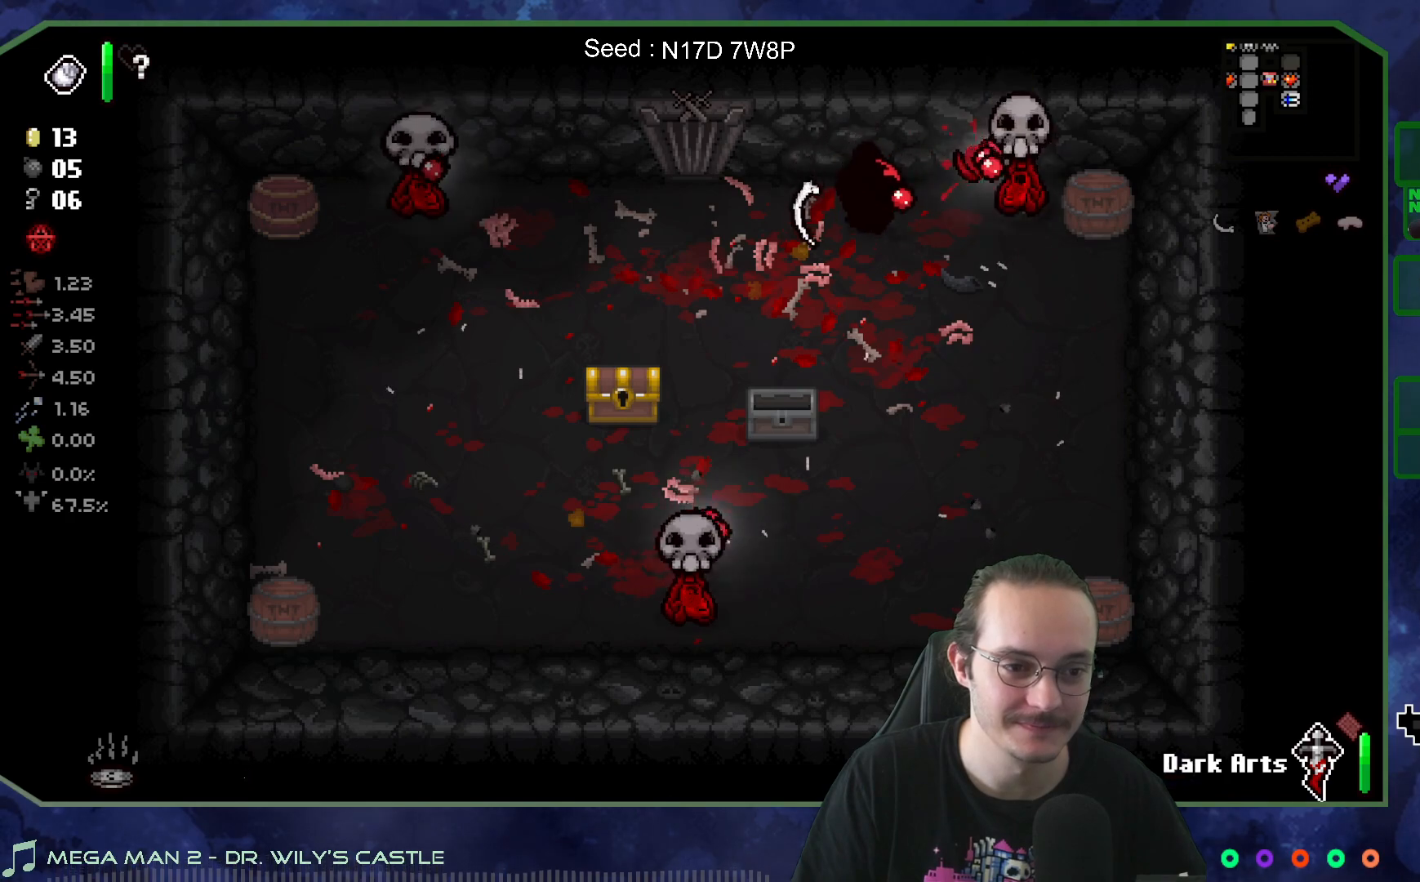
{"buttons": [], "left_stick": "down", "right_stick": "up", "events": [[100, "left_stick", "down-right"], [250, "left_stick", "right"], [367, "right_stick", "up"], [500, "left_stick", "down"]]}
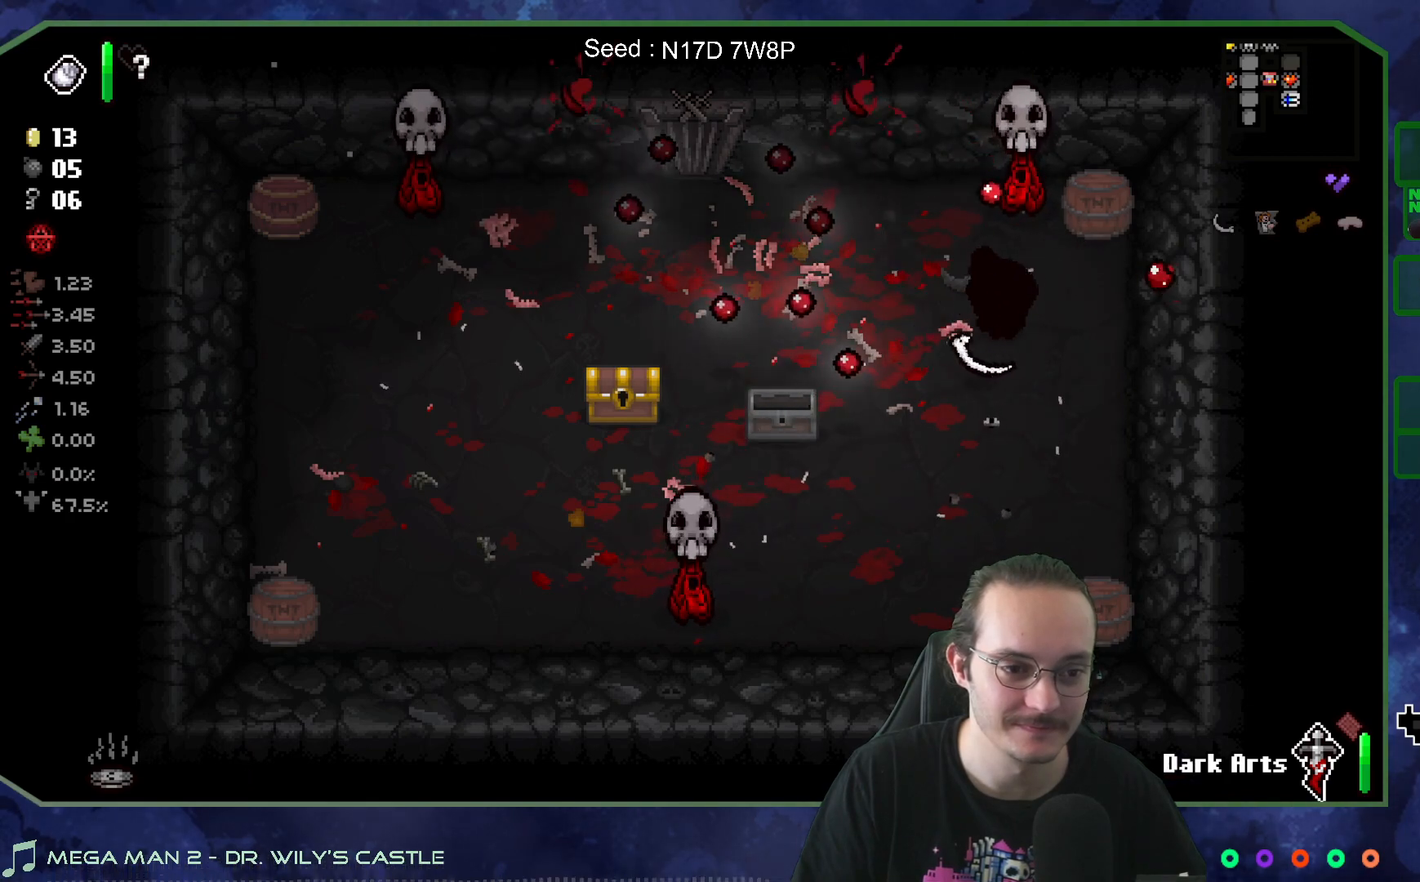
{"buttons": [], "left_stick": "down-left", "right_stick": "center", "events": [[100, "right_stick", "center"], [283, "left_stick", "down-left"]]}
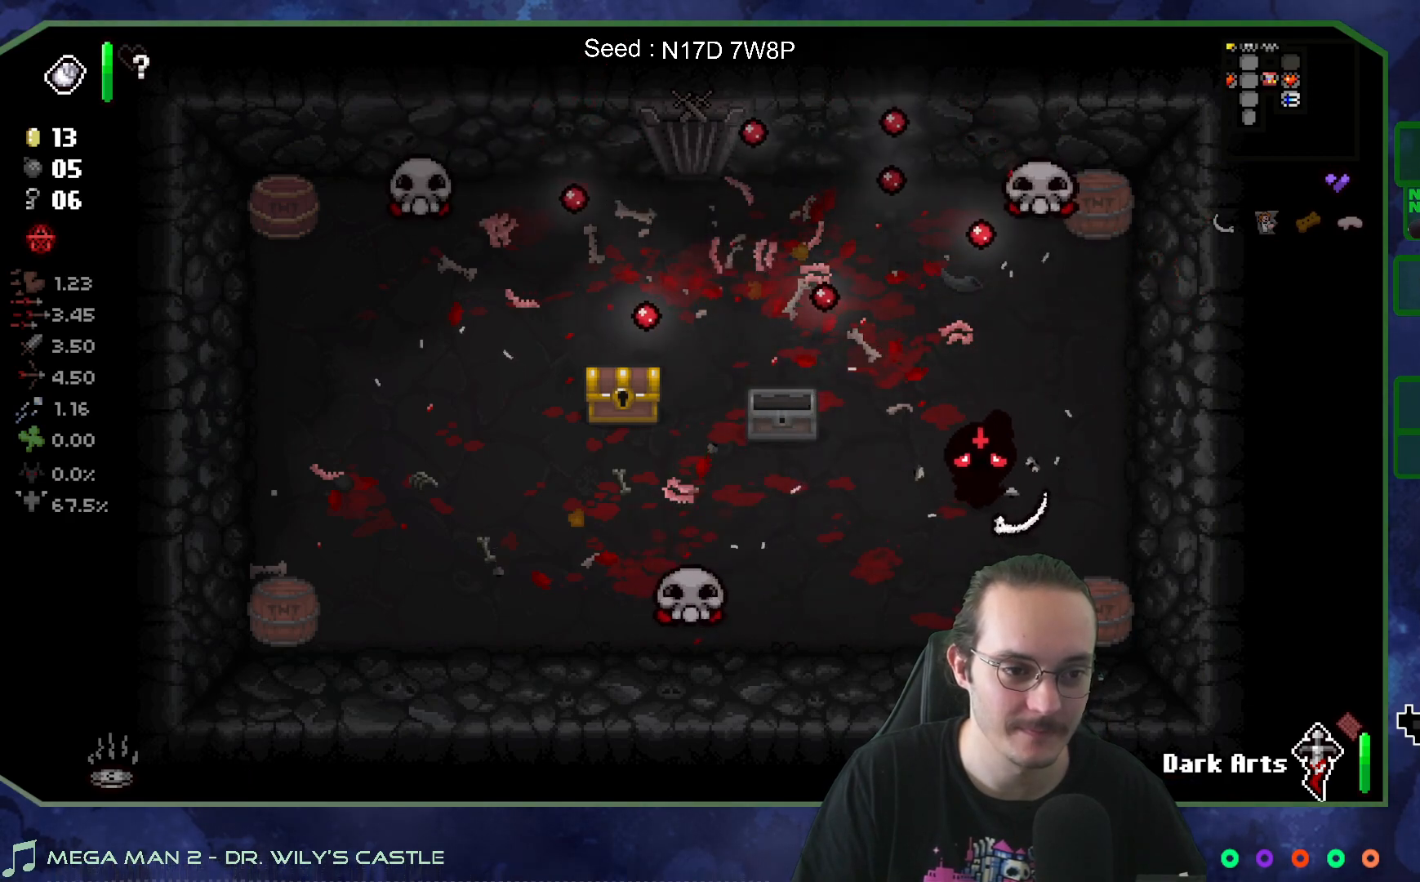
{"buttons": [], "left_stick": "up-right", "right_stick": "center", "events": [[317, "left_stick", "up-left"], [383, "left_stick", "up-right"]]}
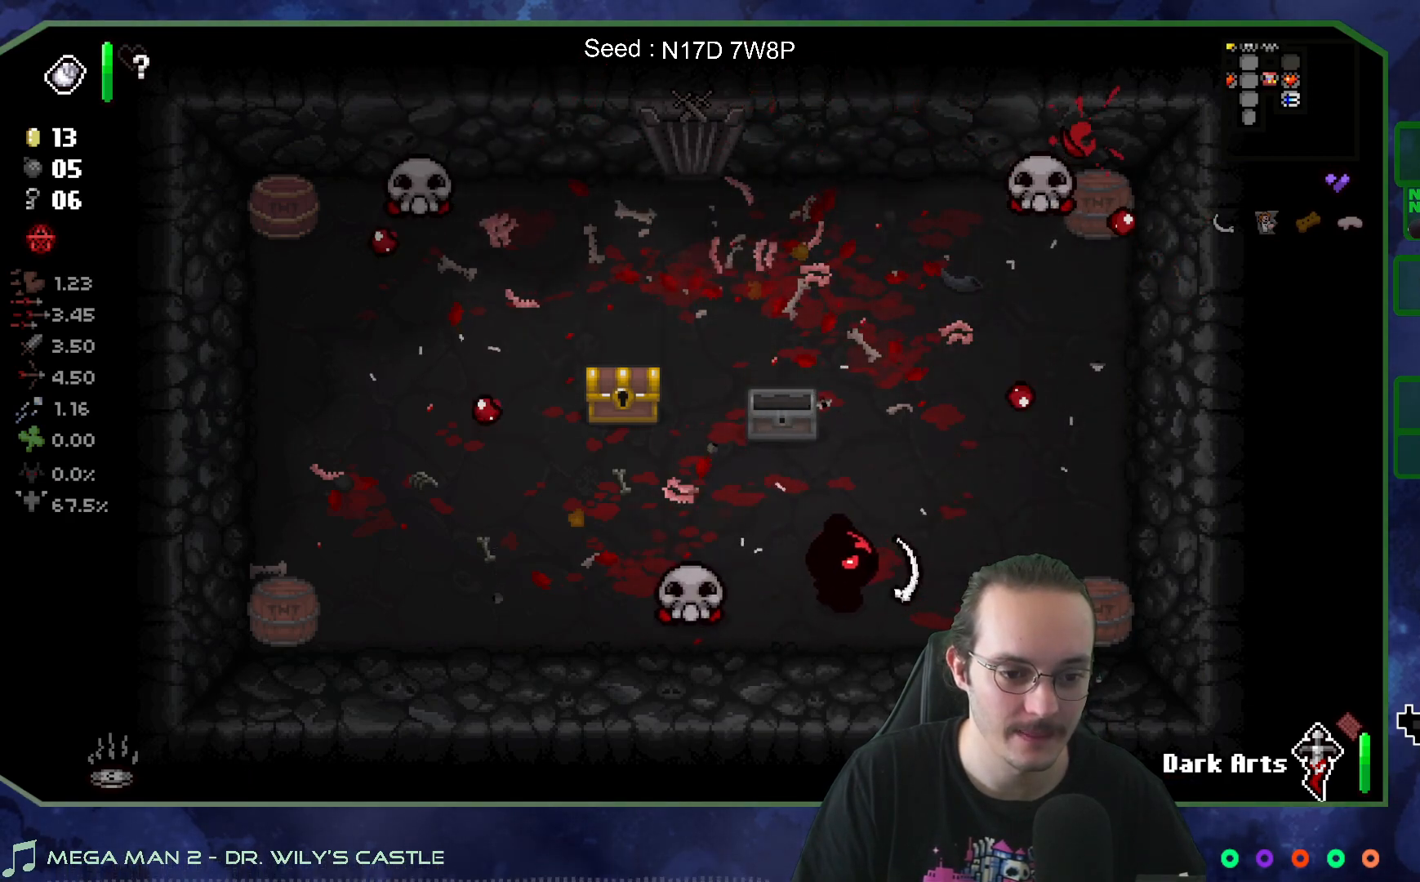
{"buttons": [], "left_stick": "up-right", "right_stick": "center", "events": []}
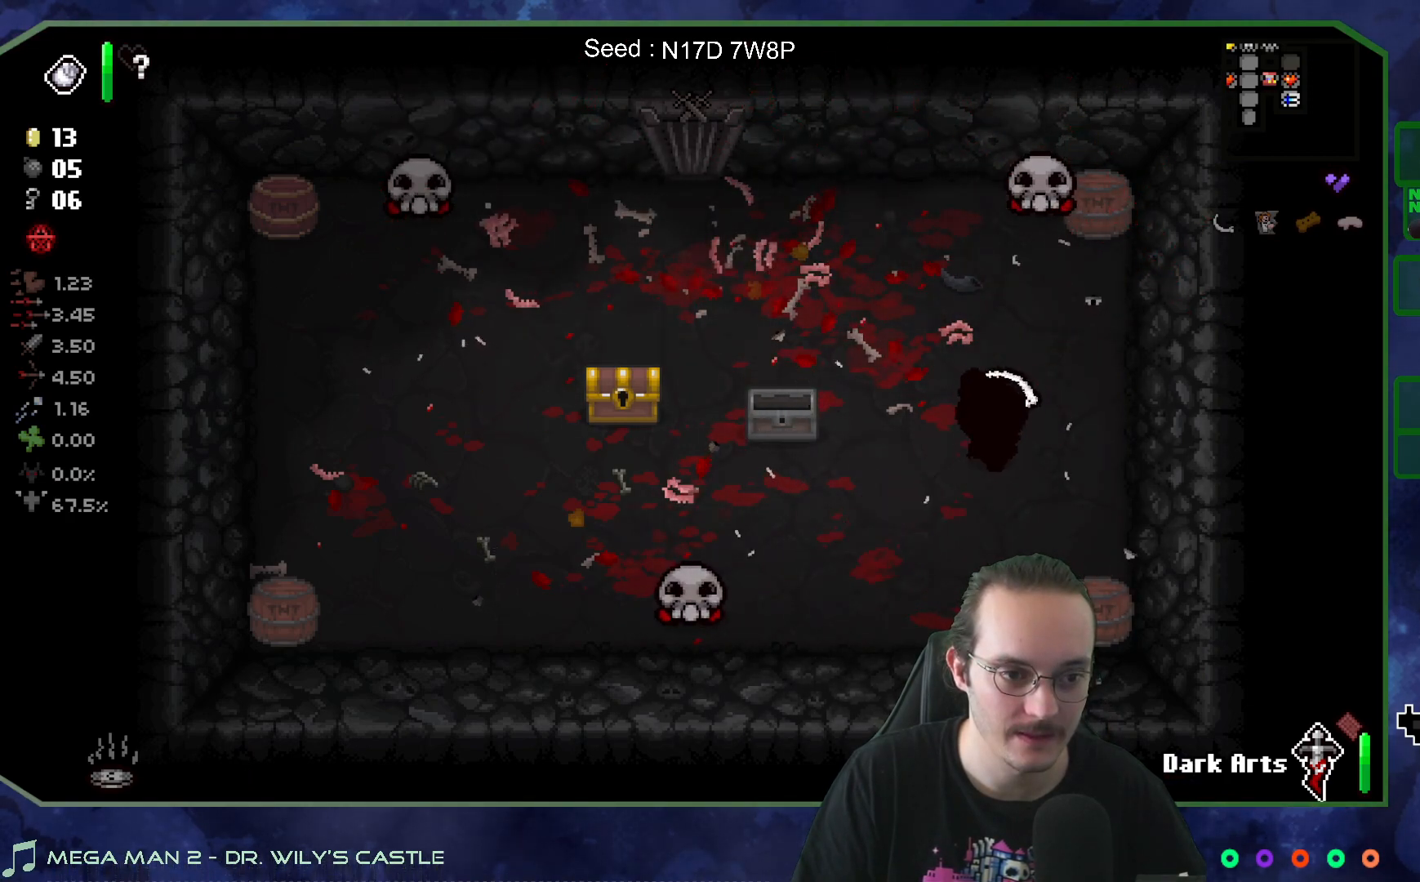
{"buttons": [], "left_stick": "center", "right_stick": "center", "events": [[267, "left_stick", "center"]]}
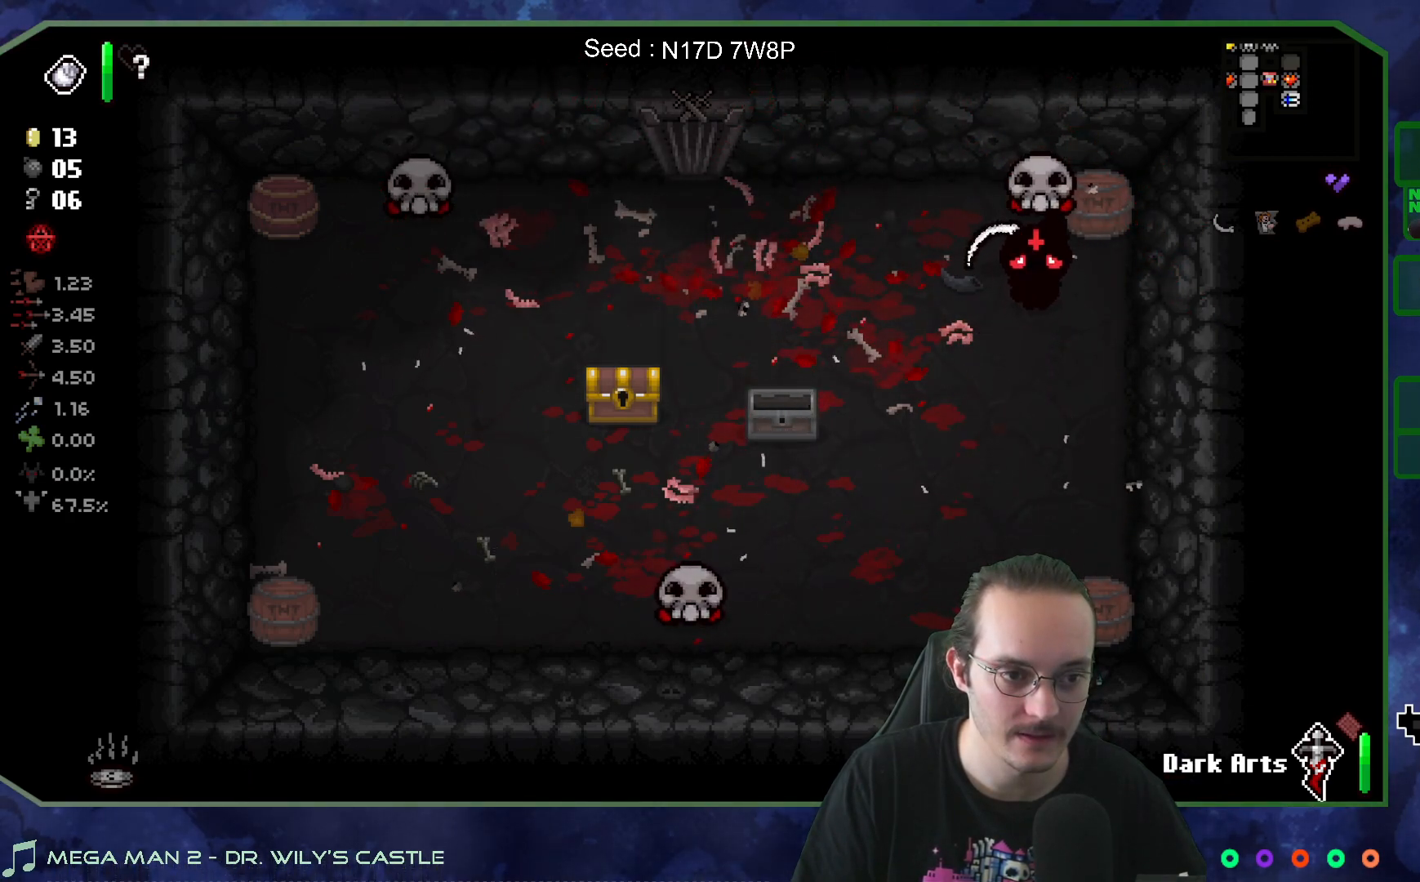
{"buttons": [], "left_stick": "center", "right_stick": "center", "events": []}
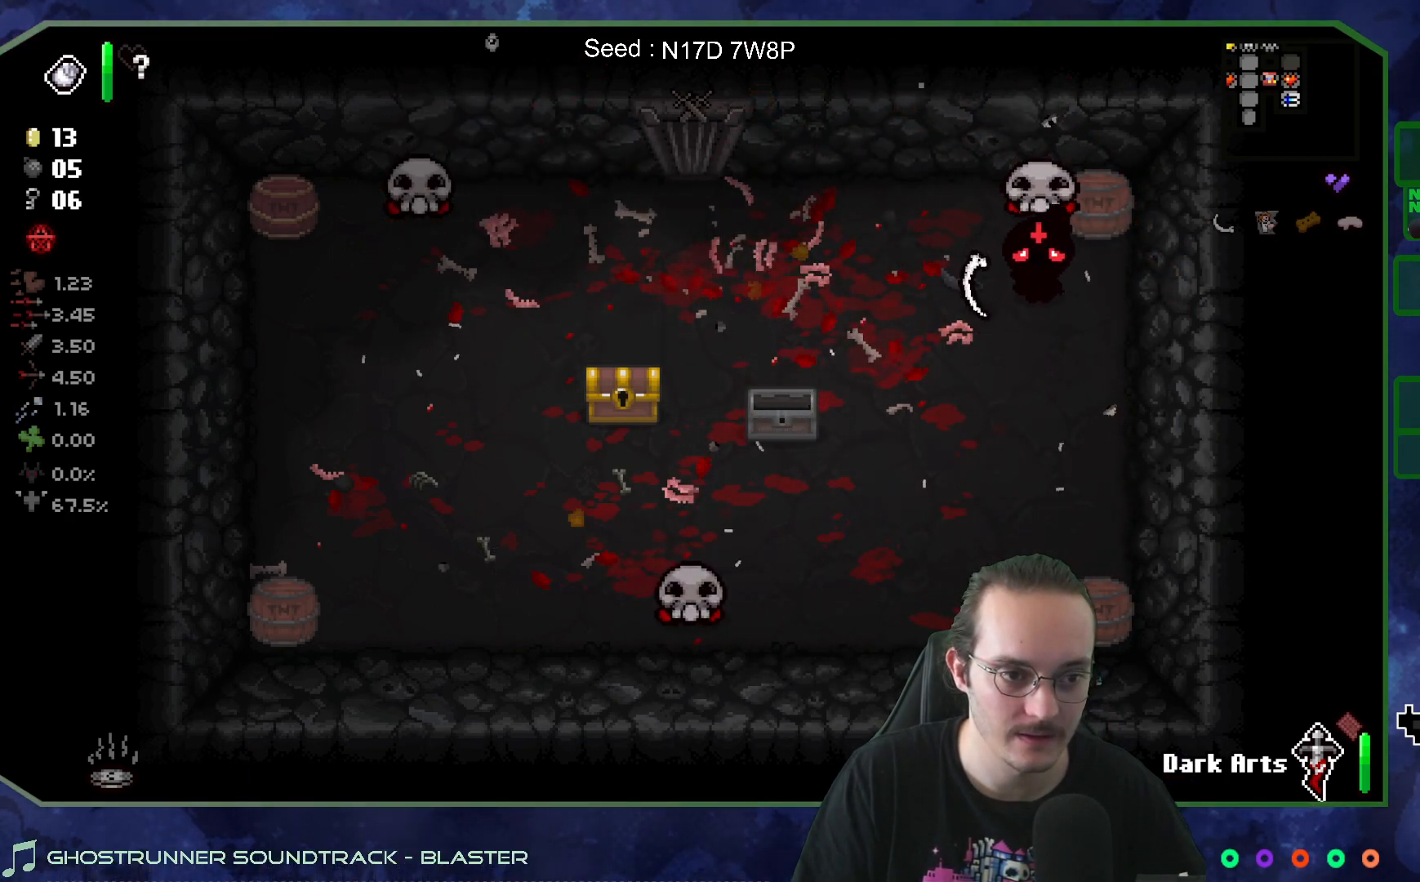
{"buttons": [], "left_stick": "center", "right_stick": "up", "events": [[200, "right_stick", "up"], [217, "left_stick", "down"], [467, "left_stick", "center"]]}
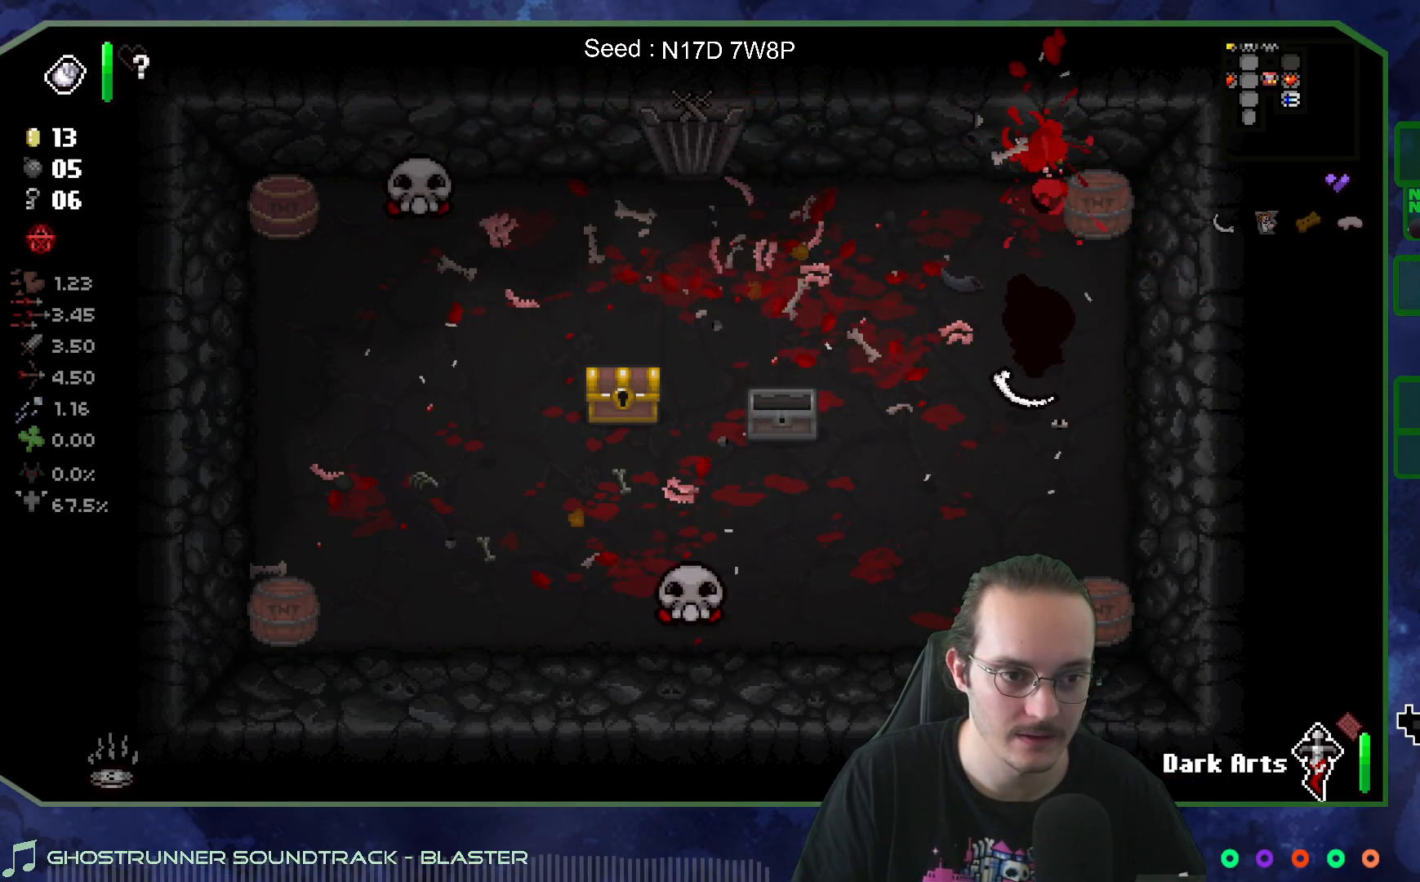
{"buttons": [], "left_stick": "down-left", "right_stick": "left", "events": [[50, "left_stick", "down"], [183, "left_stick", "down-left"], [183, "right_stick", "center"], [467, "right_stick", "left"]]}
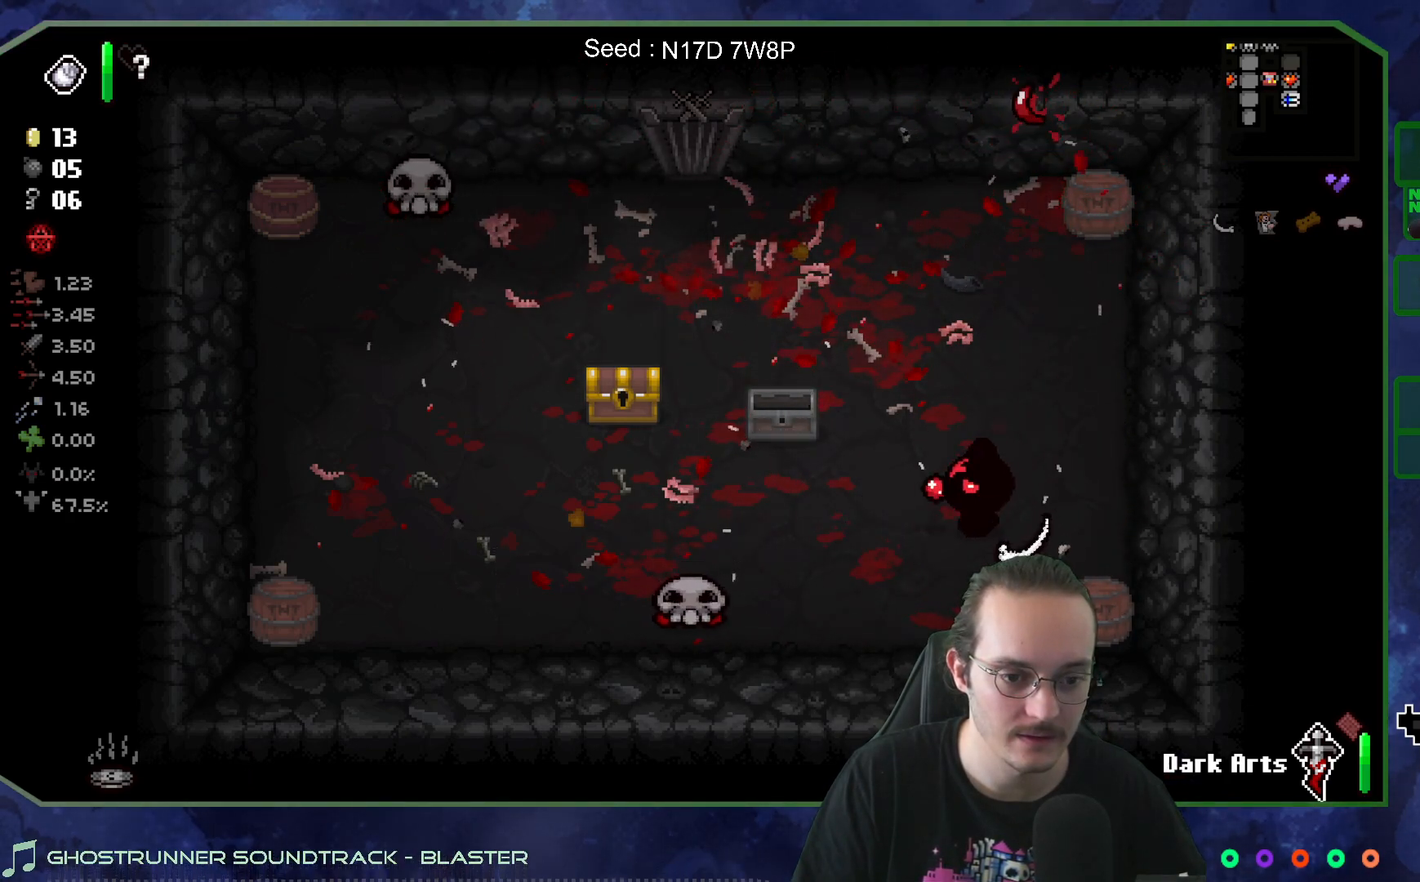
{"buttons": [], "left_stick": "right", "right_stick": "left", "events": [[350, "left_stick", "center"], [450, "left_stick", "right"]]}
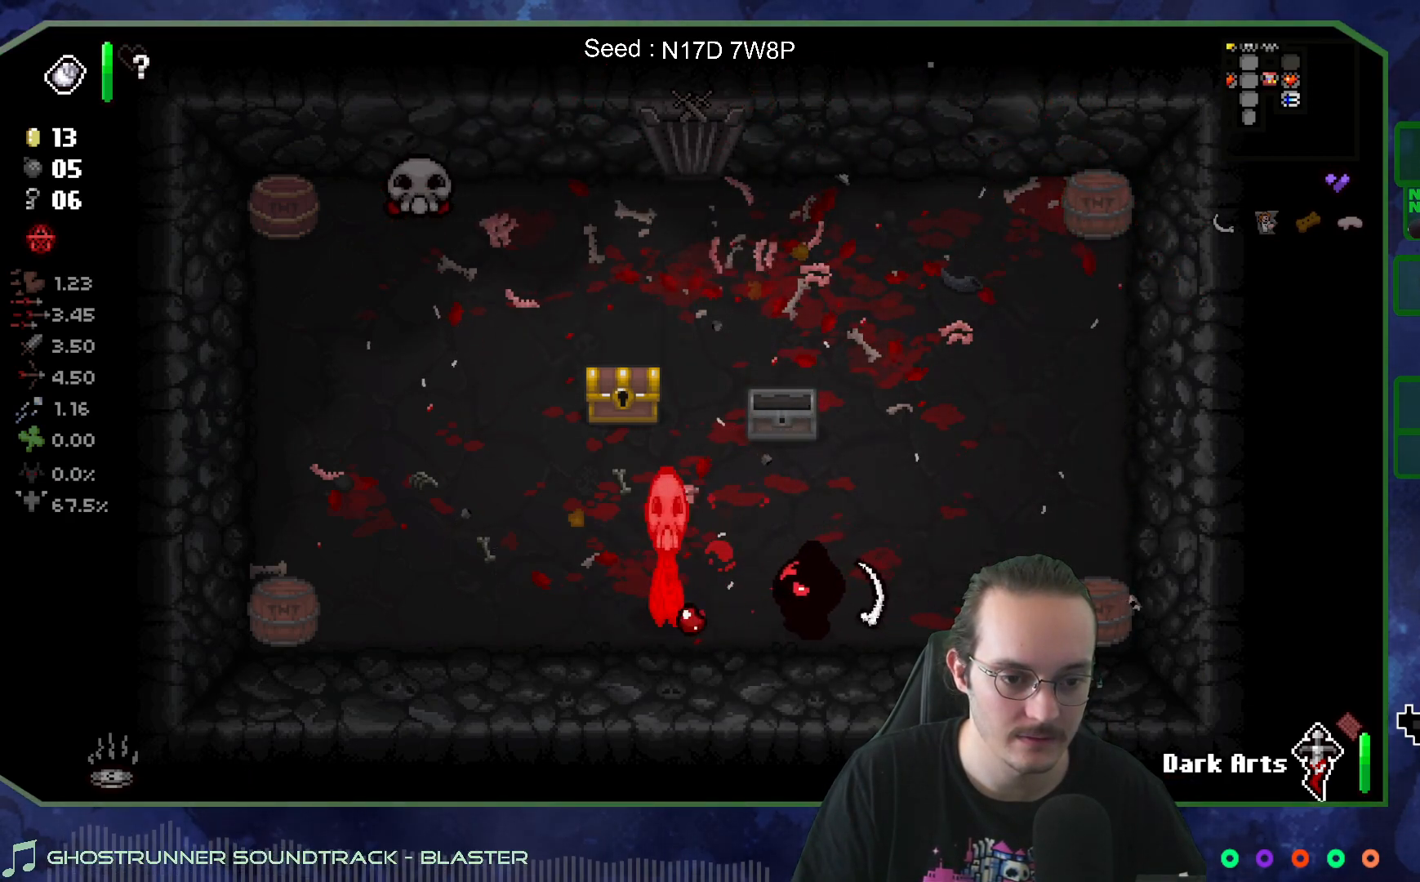
{"buttons": [], "left_stick": "up-right", "right_stick": "center", "events": [[233, "left_stick", "up-right"], [500, "right_stick", "center"]]}
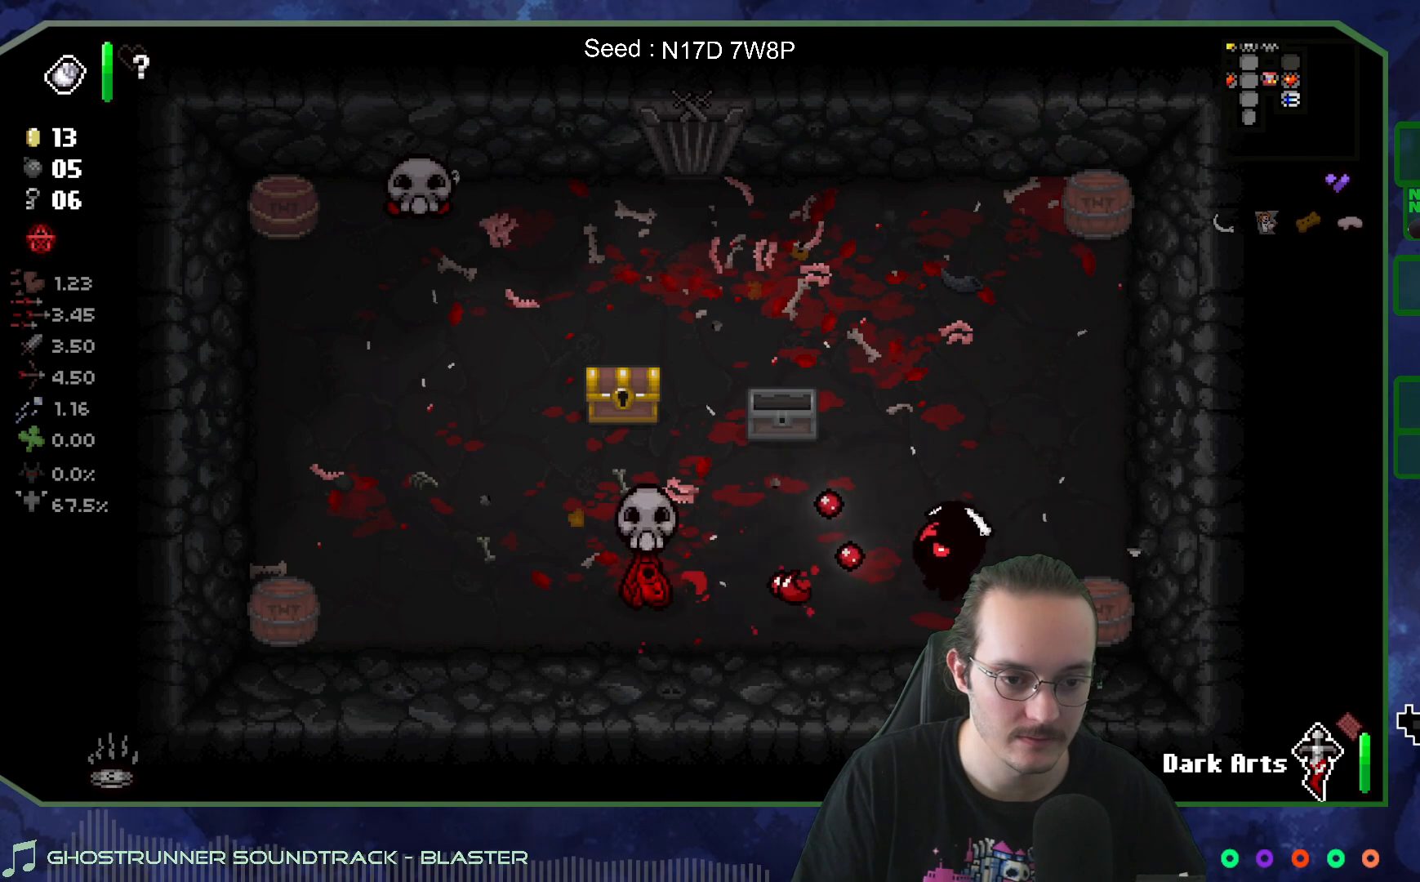
{"buttons": [], "left_stick": "left", "right_stick": "center", "events": [[150, "left_stick", "down"], [217, "left_stick", "down-left"], [317, "left_stick", "left"]]}
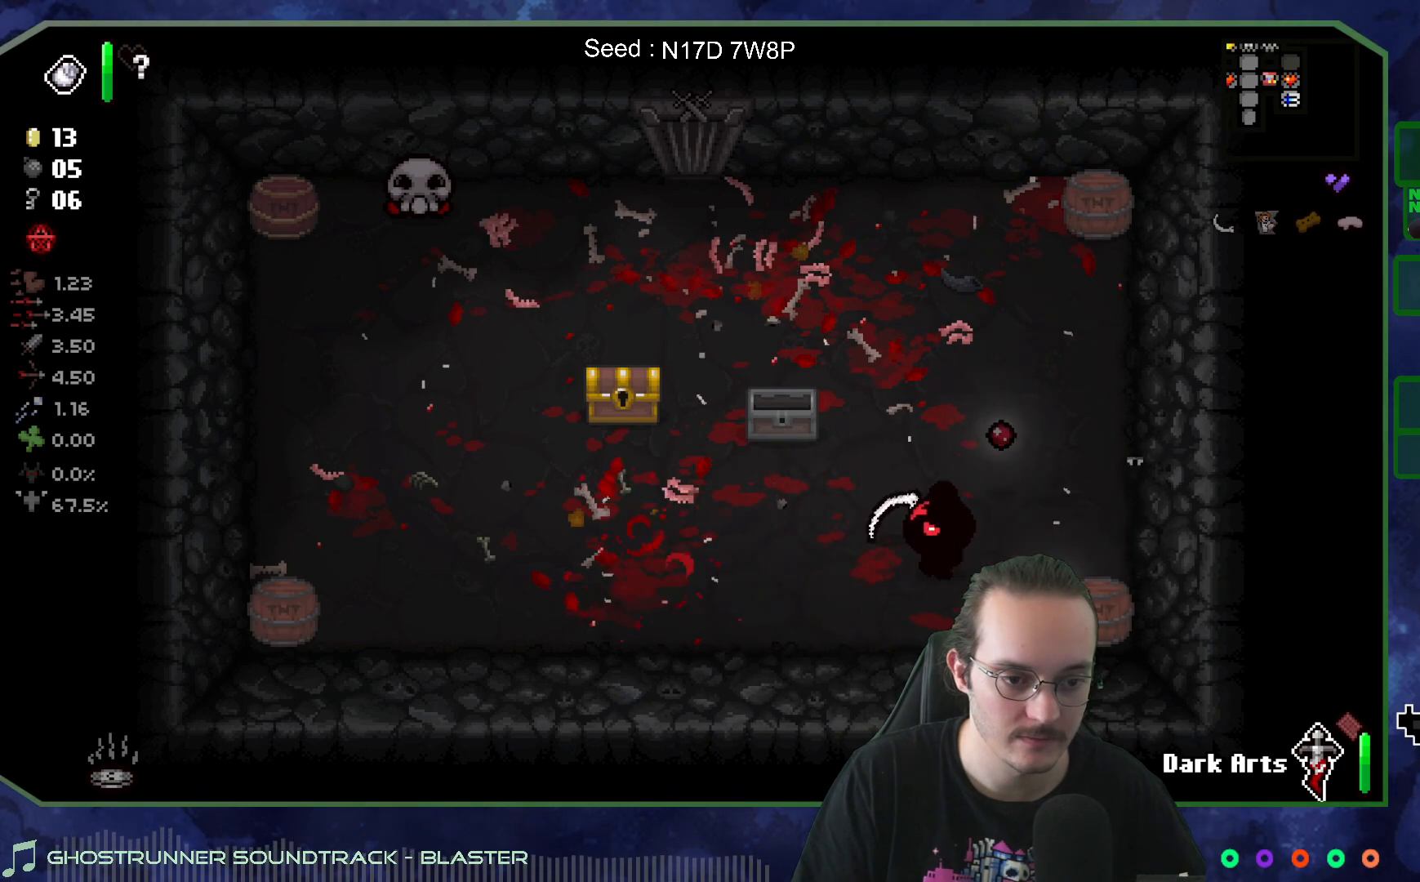
{"buttons": [], "left_stick": "up-left", "right_stick": "center", "events": [[433, "left_stick", "up-left"]]}
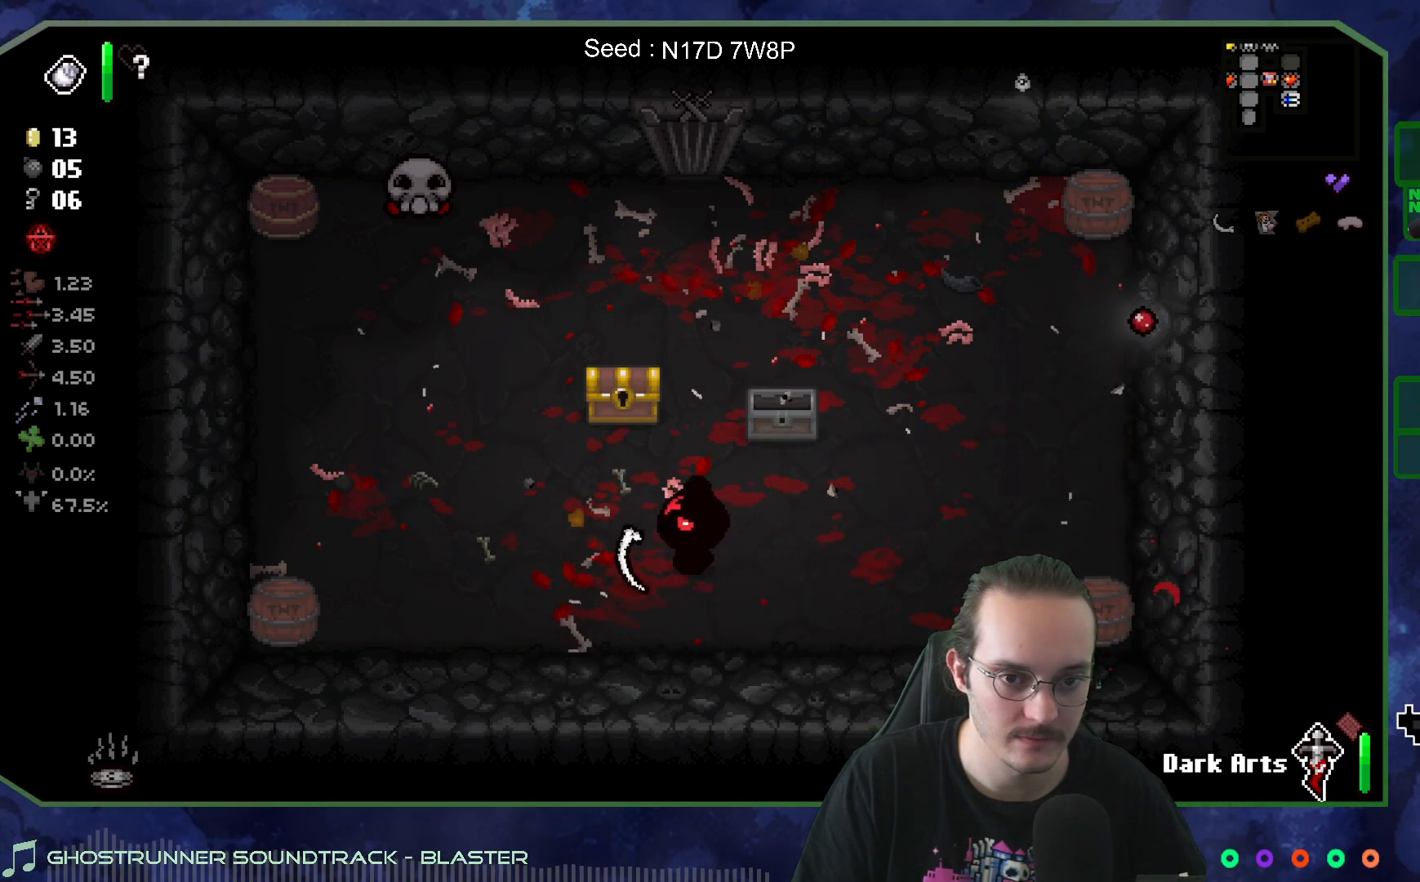
{"buttons": [], "left_stick": "up-left", "right_stick": "up", "events": [[300, "right_stick", "up"]]}